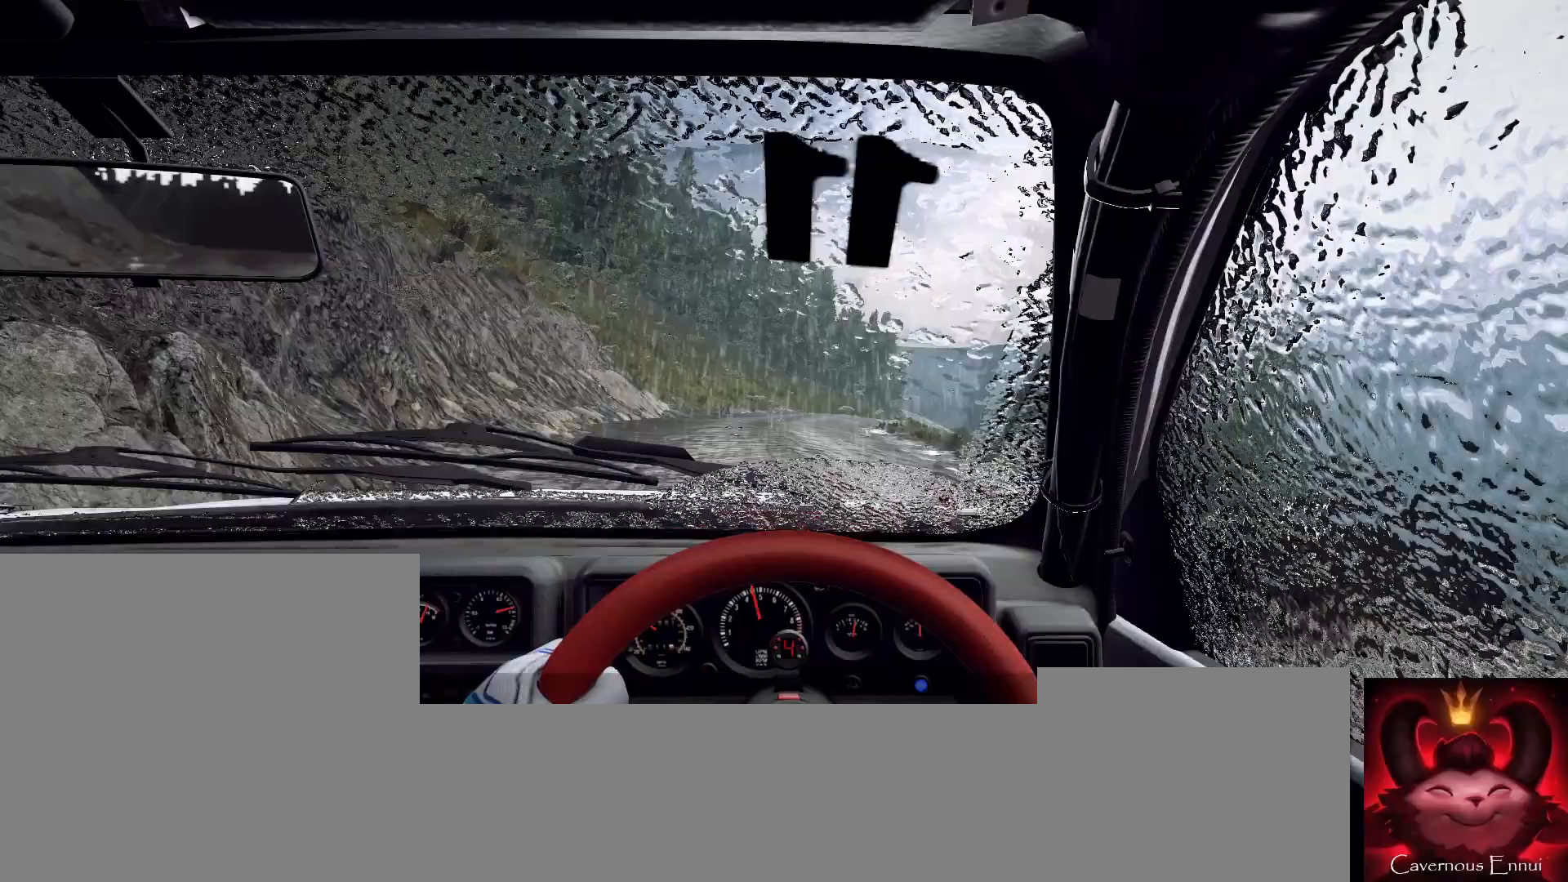
Gameplay with a controller (Xbox layout); each line is a JSON object with the inputs held at the frame after it. "events" lists button and stick changes between this image and that frame as [ms after this image, input, new state], when the widget could be followed in between.
{"buttons": [], "left_stick": "down-left", "right_stick": "center", "events": [[167, "left_stick", "center"], [367, "left_stick", "down-left"]]}
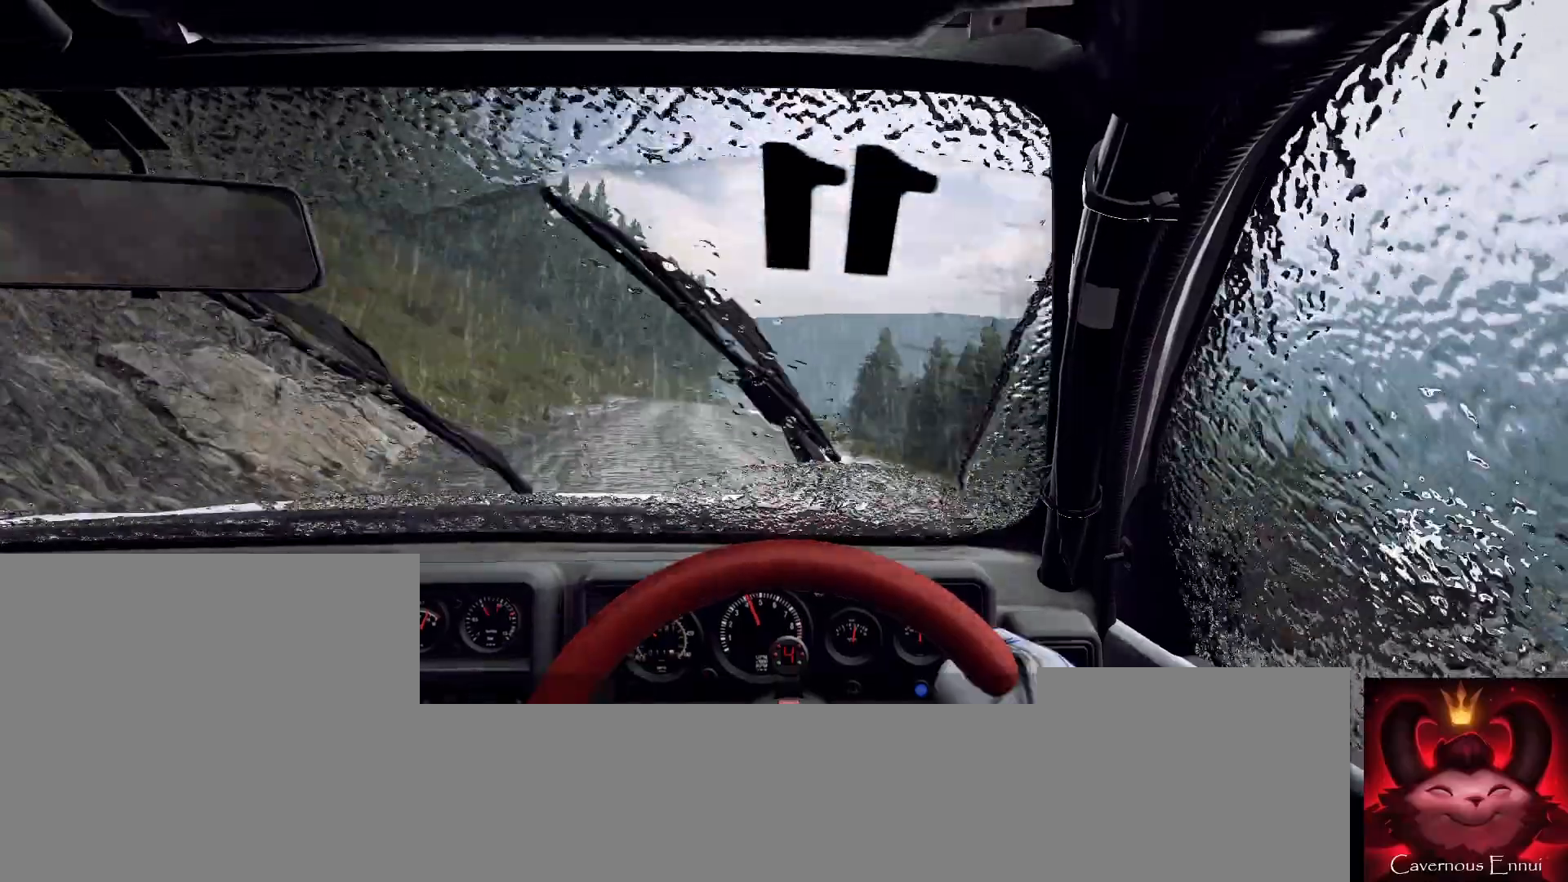
{"buttons": [], "left_stick": "right", "right_stick": "center", "events": [[33, "left_stick", "center"], [33, "right_stick", "up"], [200, "right_stick", "center"], [367, "left_stick", "right"]]}
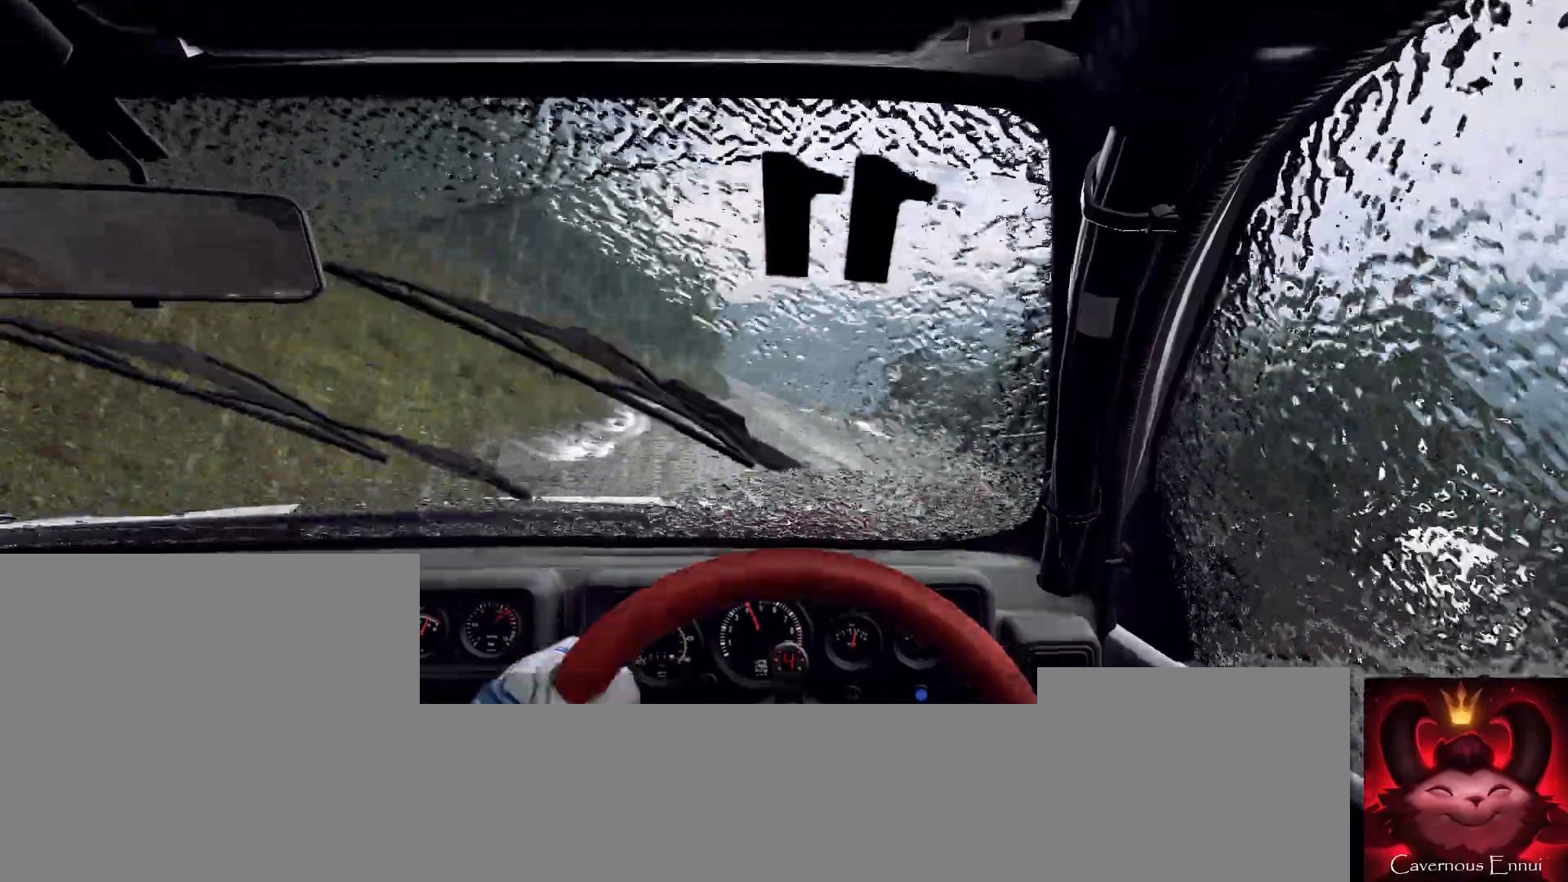
{"buttons": [], "left_stick": "center", "right_stick": "center", "events": [[200, "L1", "down"], [300, "L1", "up"], [433, "left_stick", "center"]]}
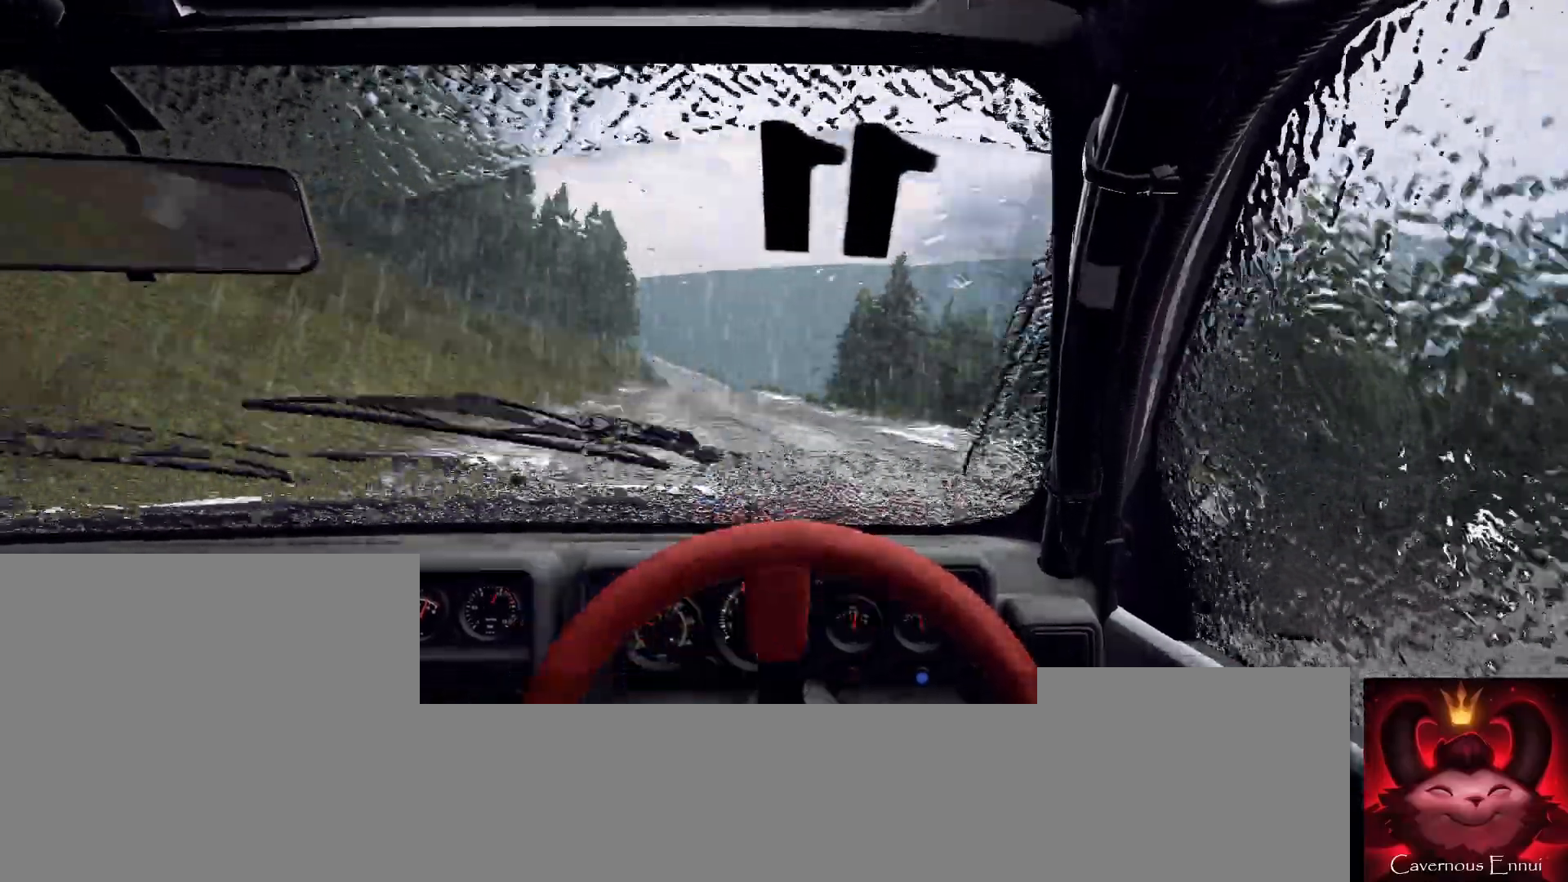
{"buttons": [], "left_stick": "center", "right_stick": "up", "events": [[67, "right_stick", "up"], [133, "left_stick", "down-left"], [500, "left_stick", "center"]]}
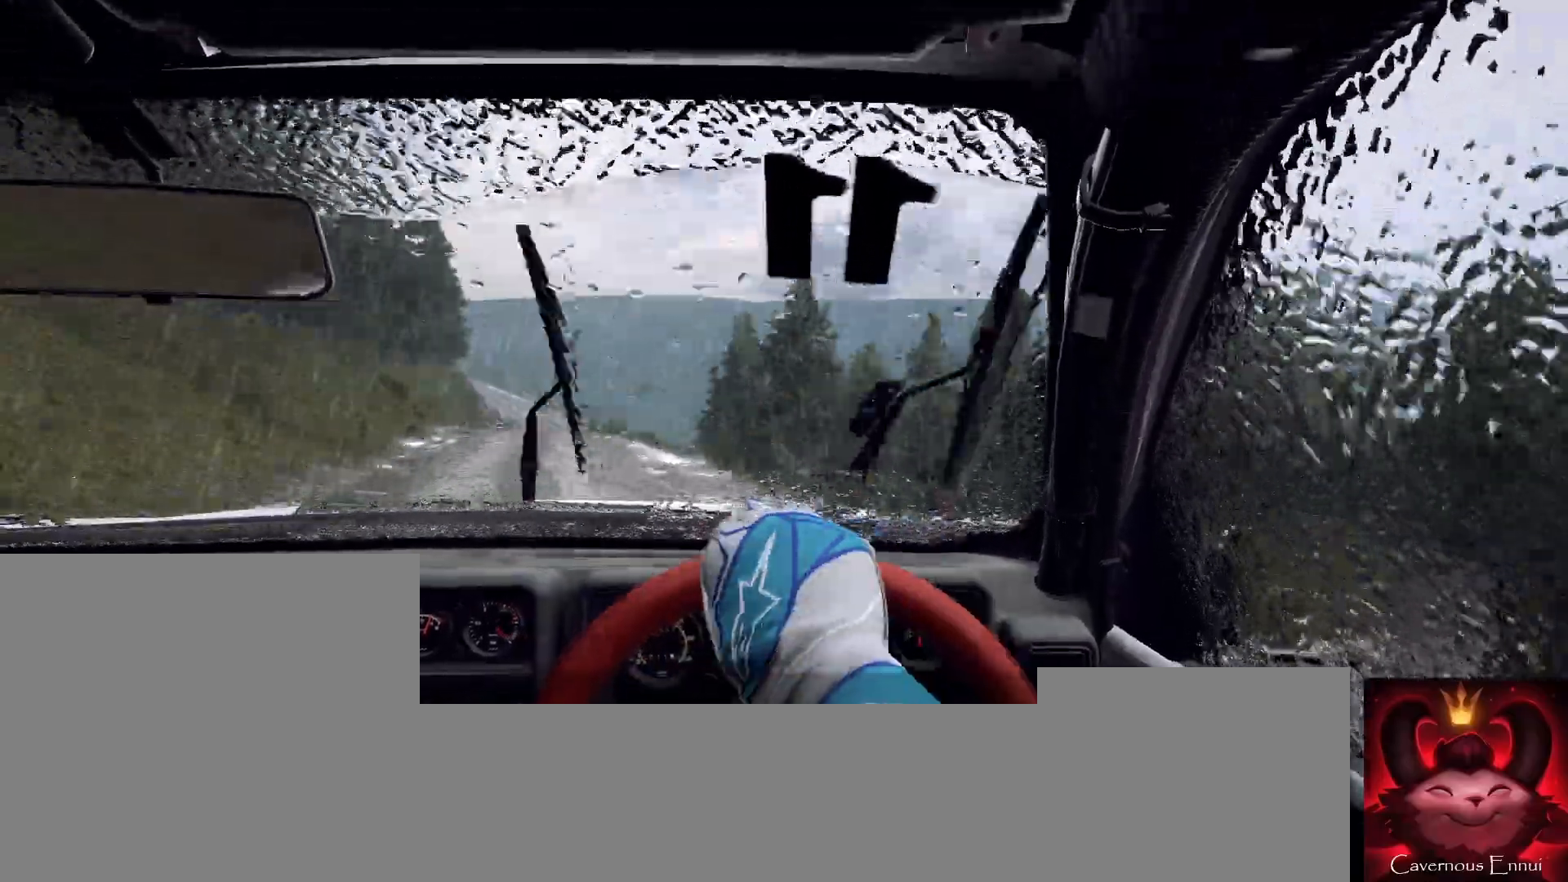
{"buttons": [], "left_stick": "left", "right_stick": "center", "events": [[200, "left_stick", "left"], [267, "left_stick", "center"], [267, "right_stick", "center"], [433, "left_stick", "left"]]}
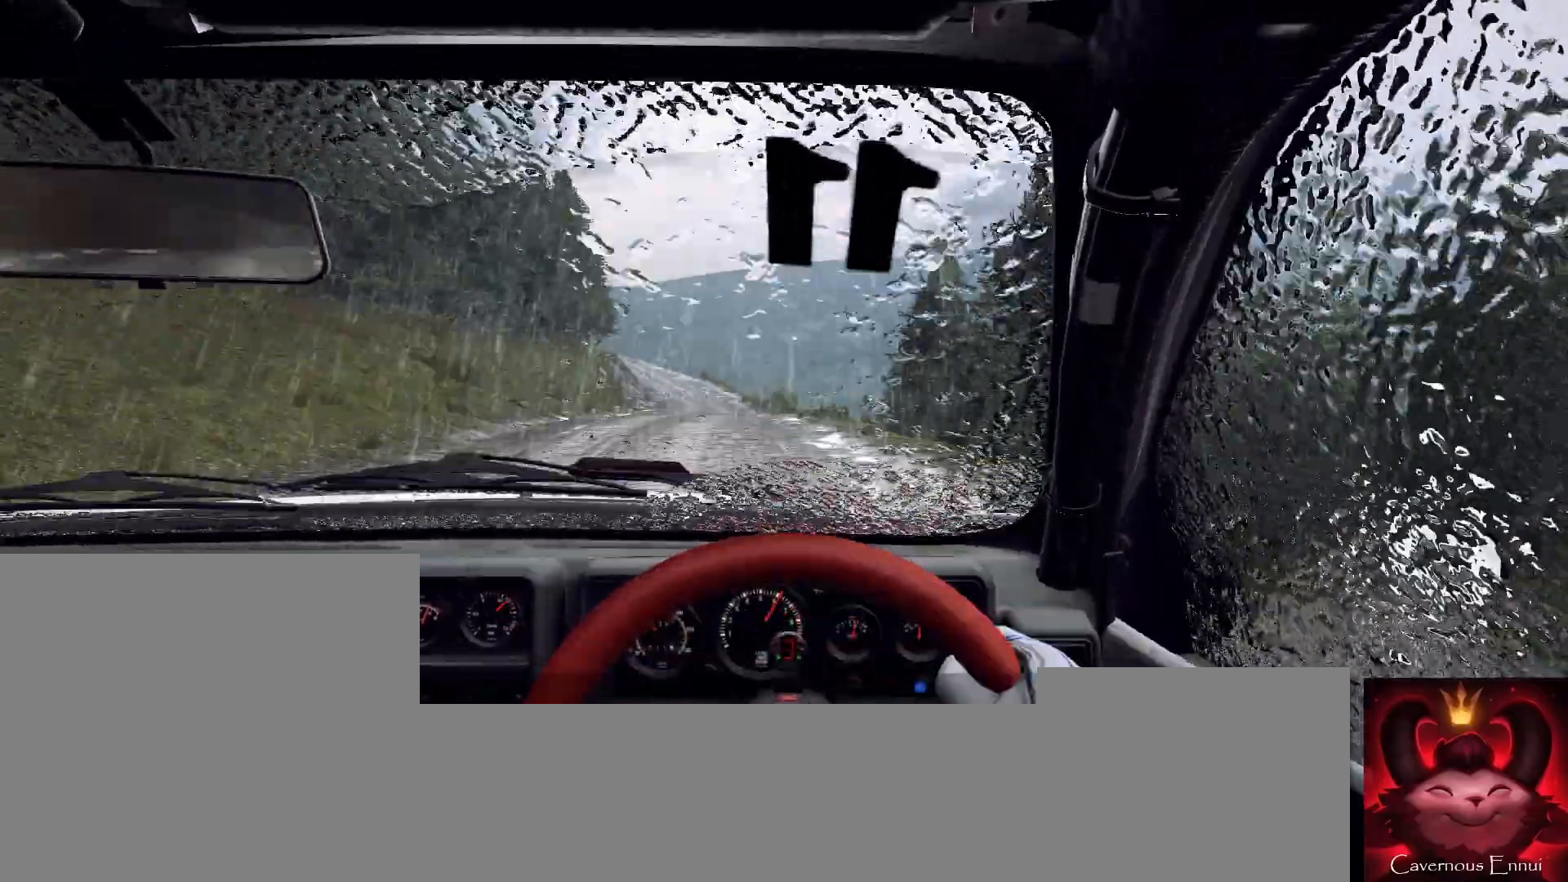
{"buttons": [], "left_stick": "right", "right_stick": "up", "events": [[200, "left_stick", "center"], [233, "right_stick", "up"], [433, "left_stick", "right"]]}
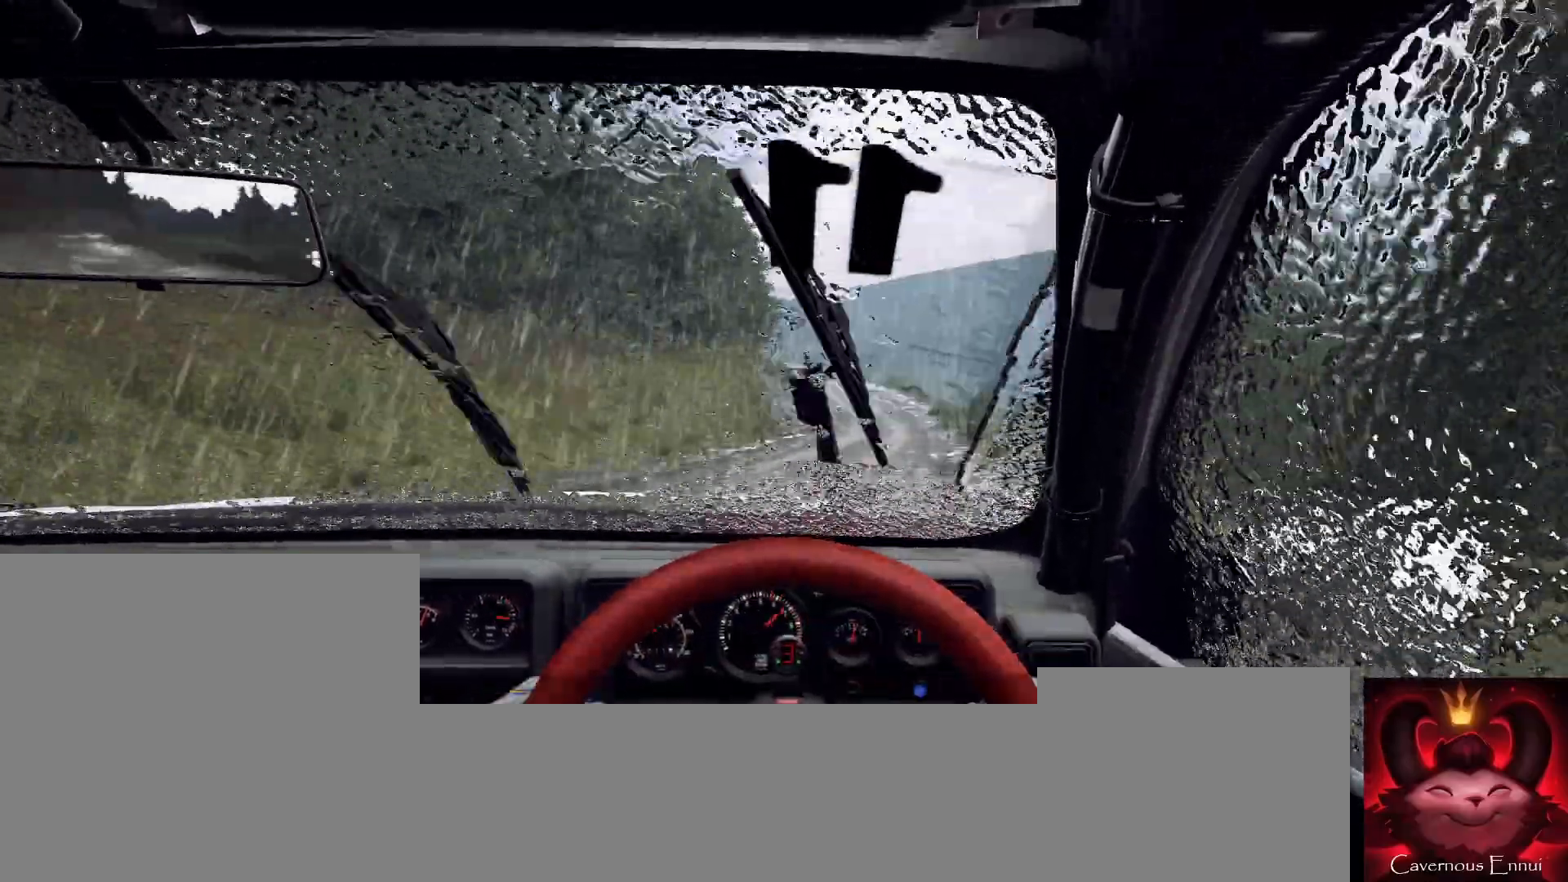
{"buttons": ["R1"], "left_stick": "center", "right_stick": "up", "events": [[300, "left_stick", "center"], [500, "R1", "down"]]}
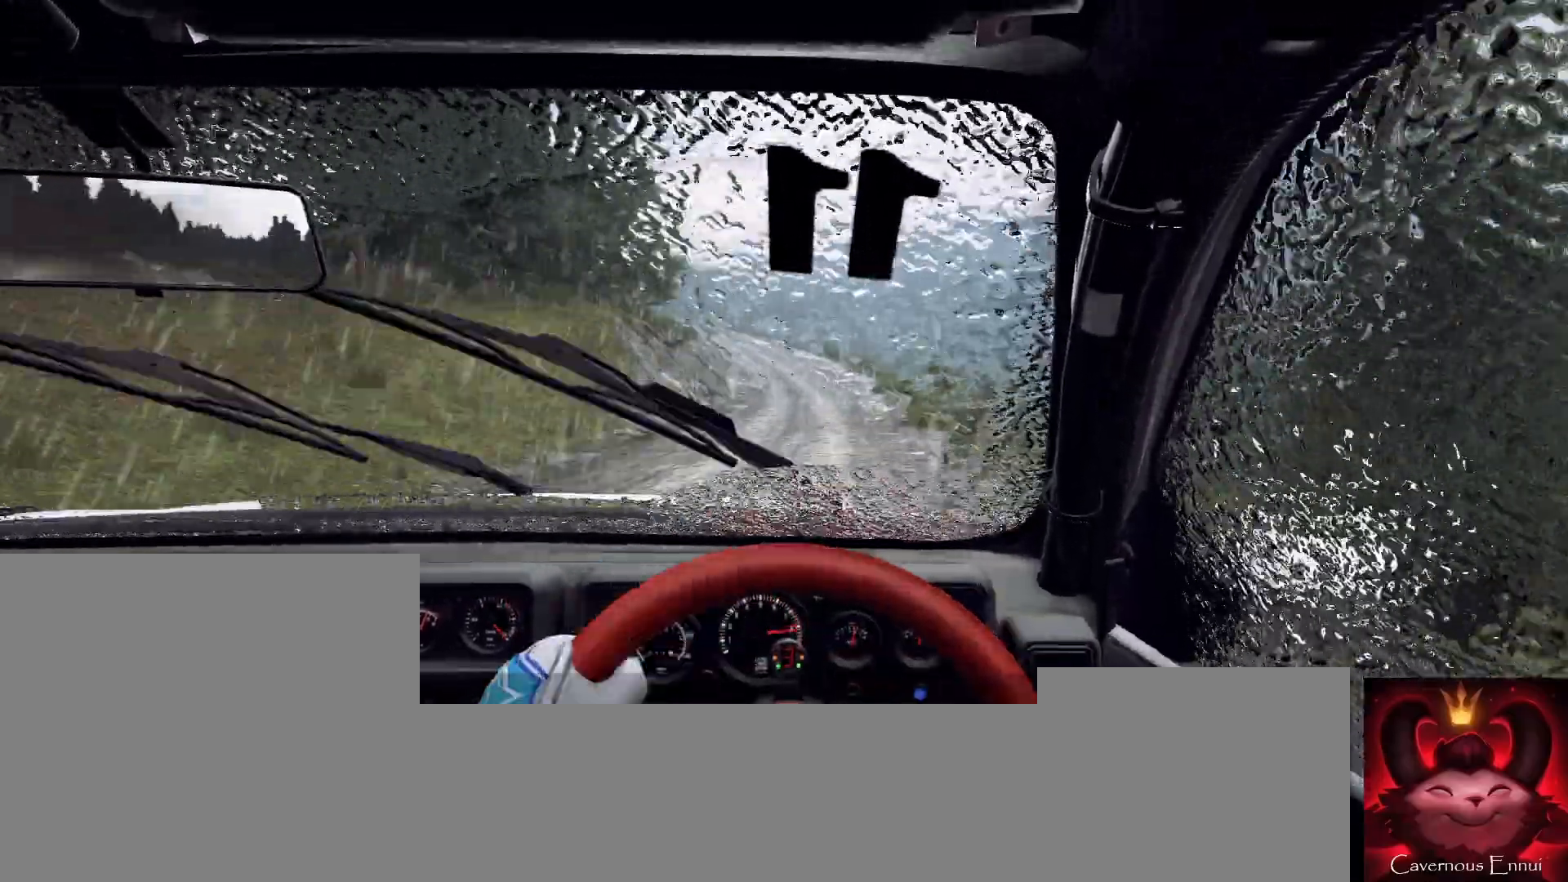
{"buttons": [], "left_stick": "center", "right_stick": "up", "events": [[67, "R1", "up"], [67, "left_stick", "left"], [400, "left_stick", "center"]]}
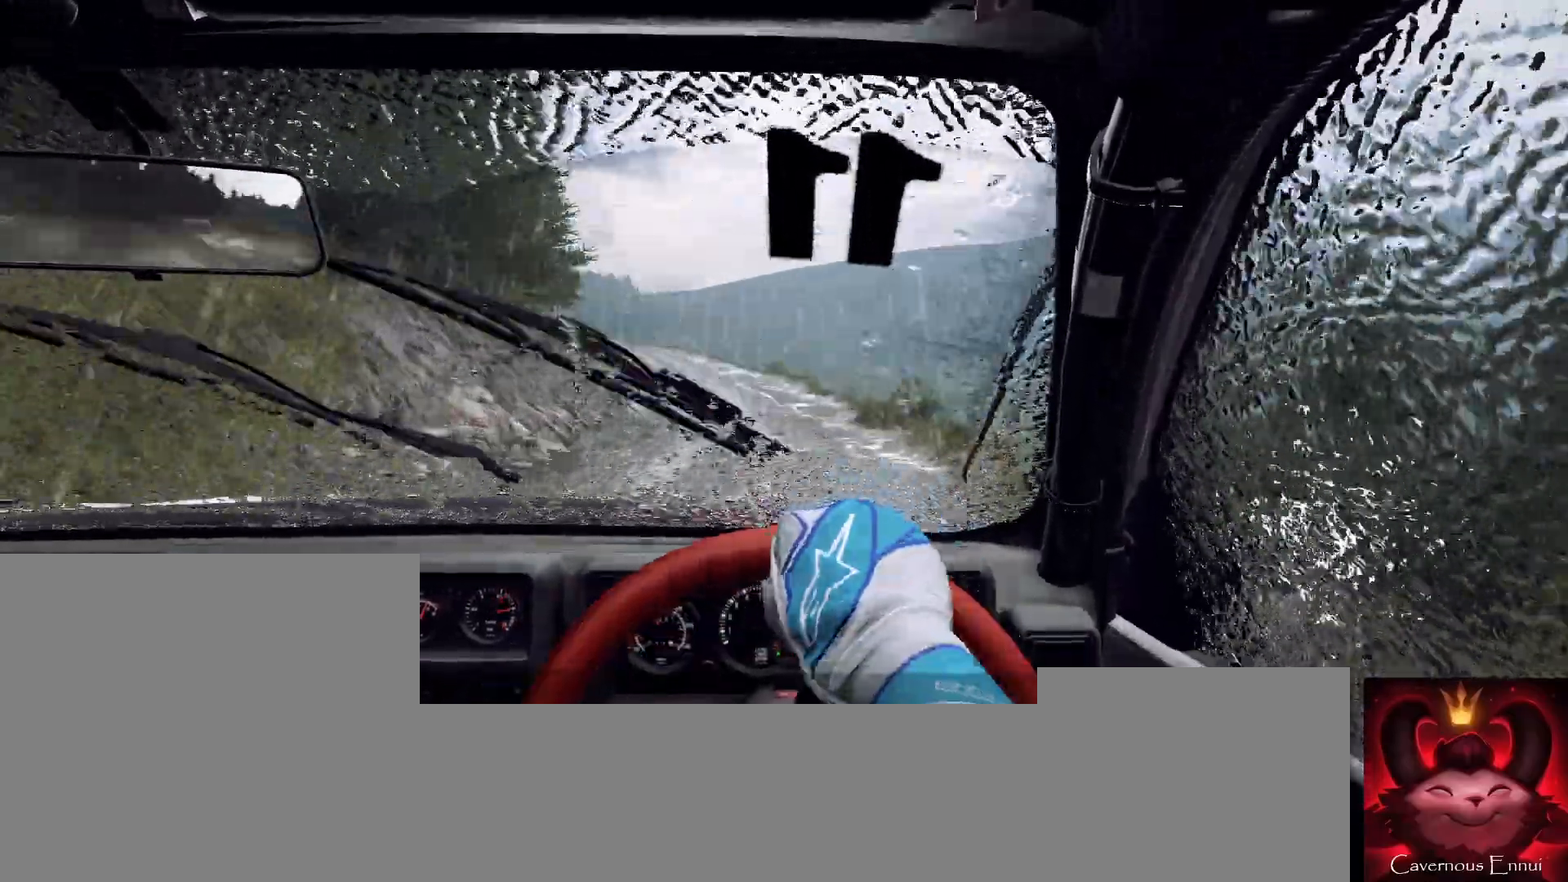
{"buttons": ["L2"], "left_stick": "center", "right_stick": "center", "events": [[167, "left_stick", "left"], [333, "left_stick", "center"], [333, "right_stick", "center"], [467, "L2", "down"]]}
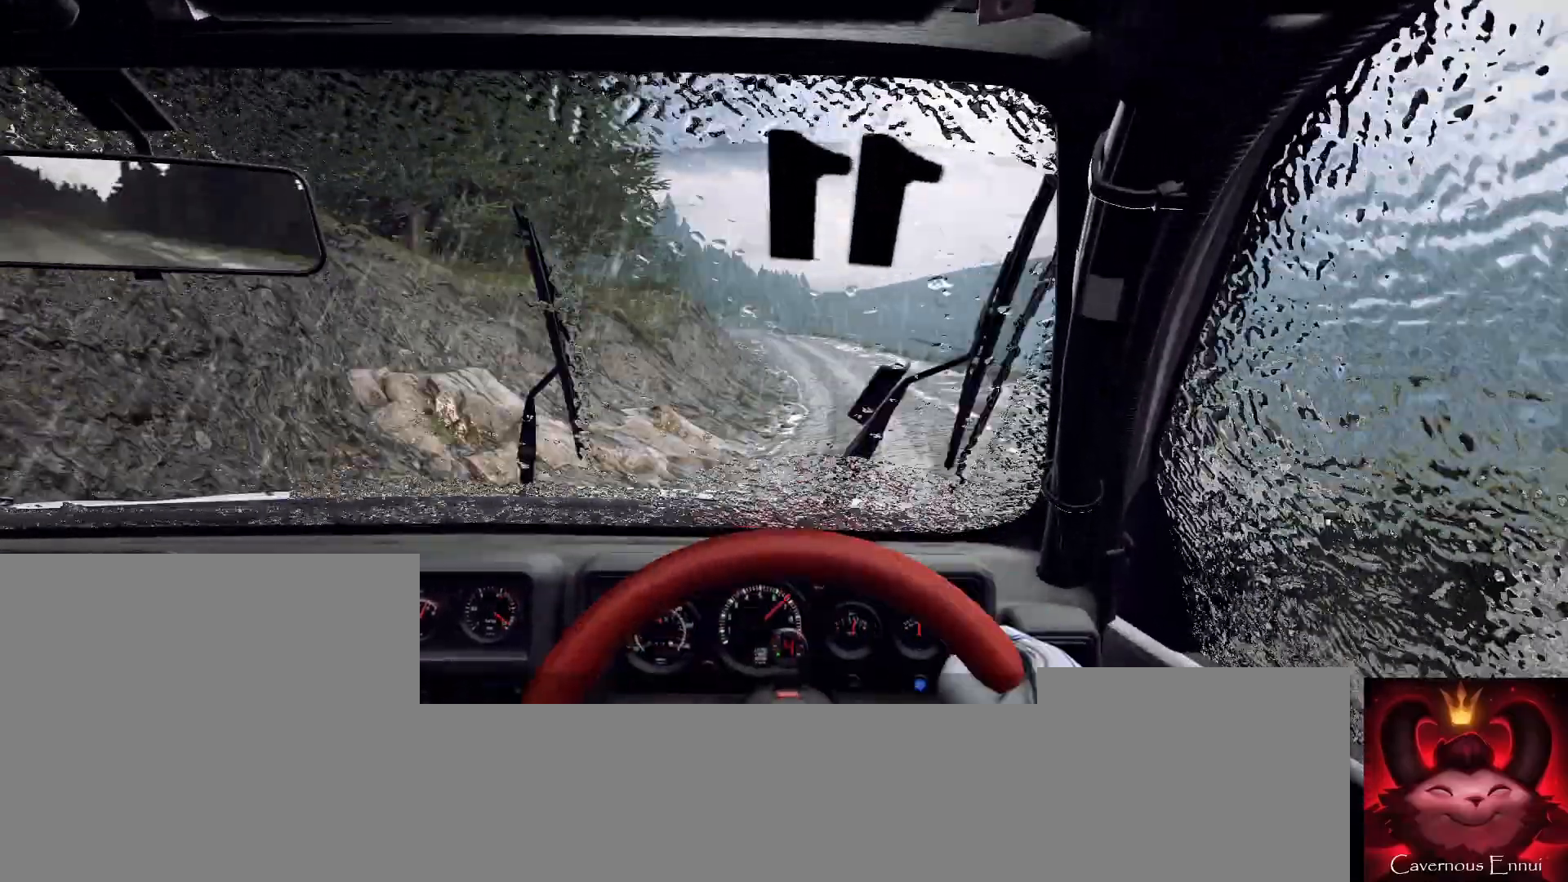
{"buttons": [], "left_stick": "center", "right_stick": "center", "events": [[133, "left_stick", "left"], [167, "L2", "up"], [233, "left_stick", "center"], [233, "right_stick", "up"], [400, "right_stick", "center"]]}
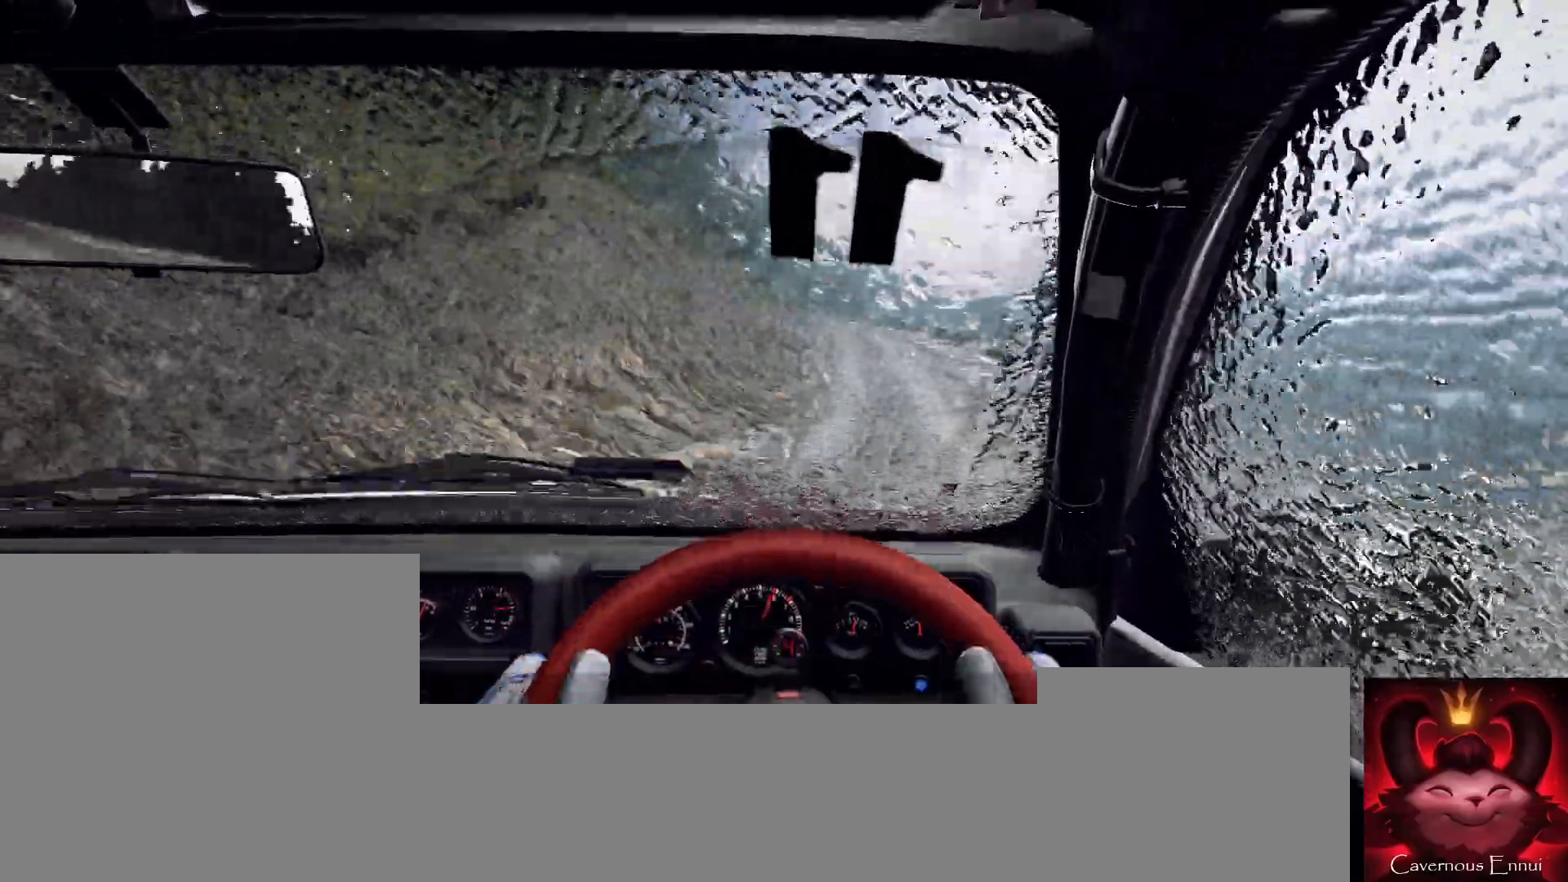
{"buttons": [], "left_stick": "center", "right_stick": "up", "events": [[33, "left_stick", "right"], [133, "right_stick", "up"], [167, "left_stick", "center"], [333, "left_stick", "right"], [467, "left_stick", "center"]]}
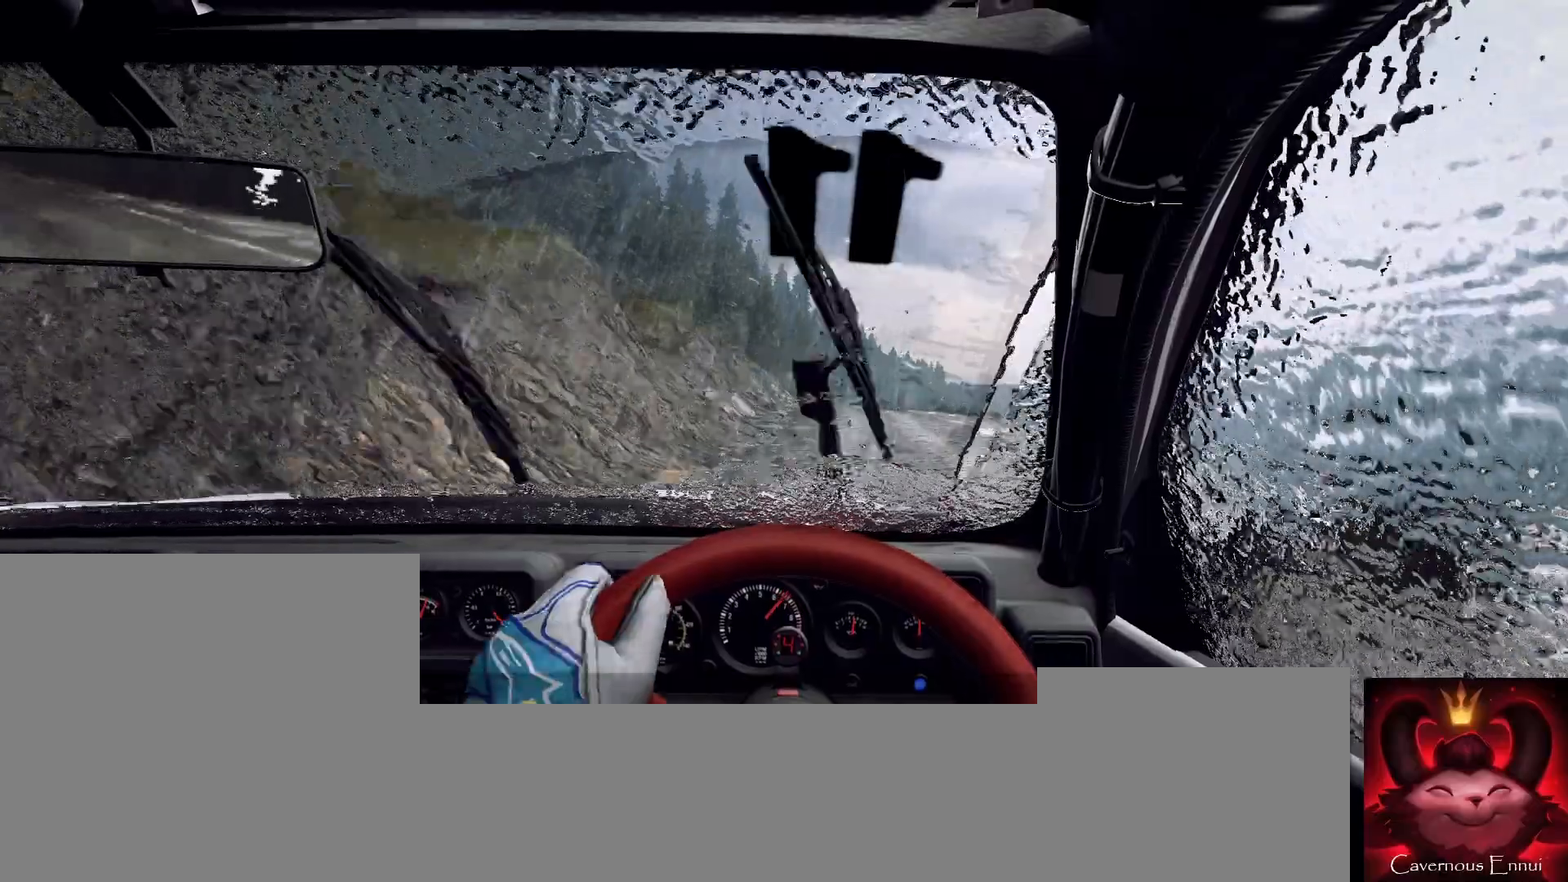
{"buttons": [], "left_stick": "center", "right_stick": "up", "events": [[267, "left_stick", "left"], [400, "left_stick", "center"]]}
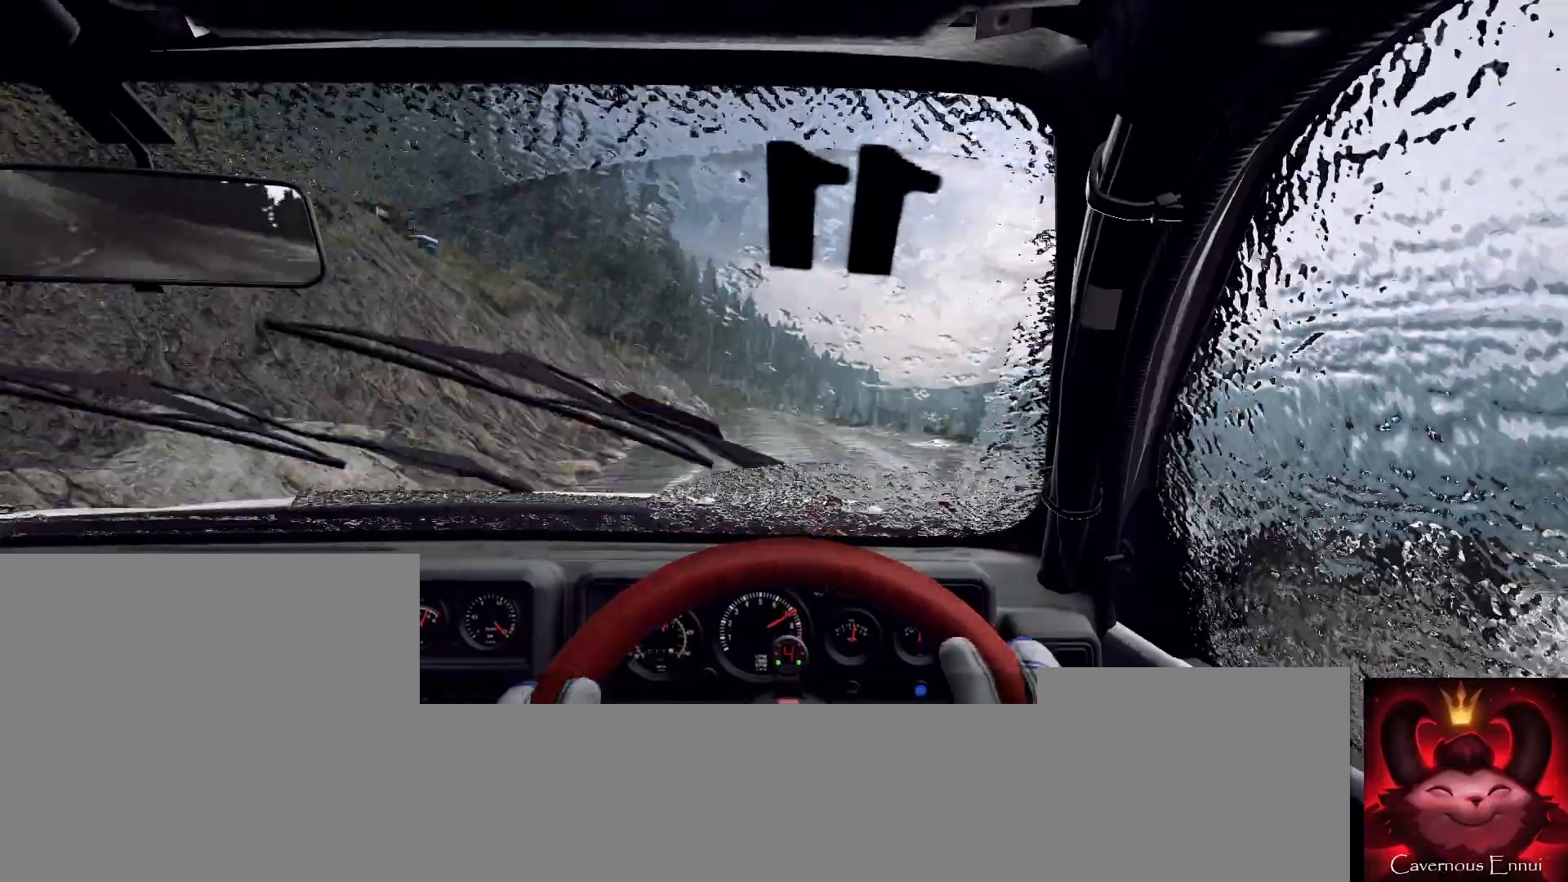
{"buttons": [], "left_stick": "down-left", "right_stick": "up", "events": [[100, "left_stick", "right"], [233, "left_stick", "center"], [433, "left_stick", "down-left"]]}
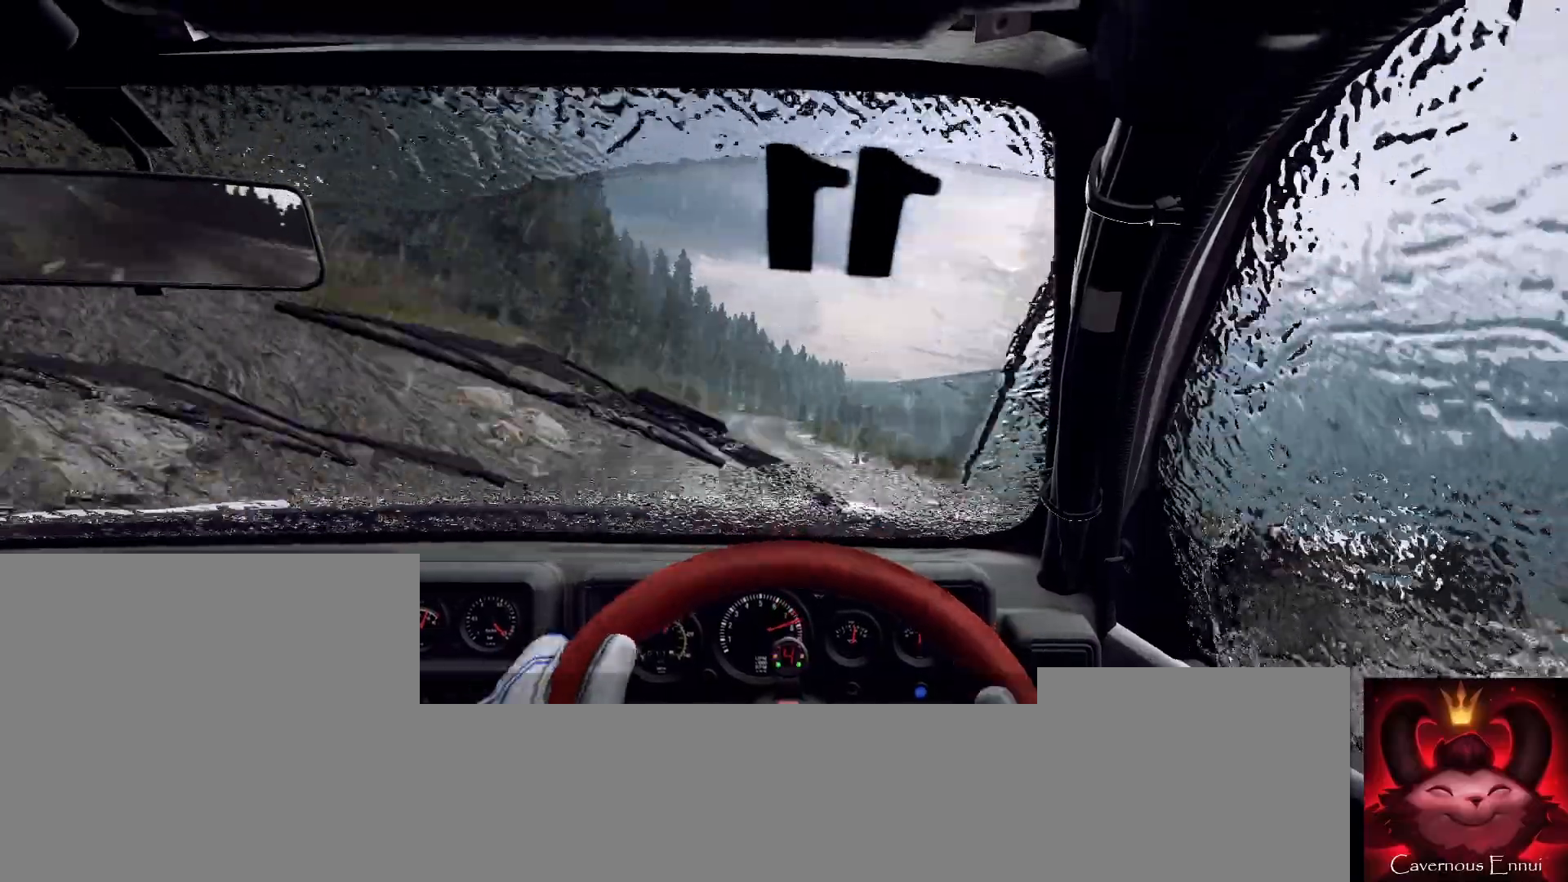
{"buttons": [], "left_stick": "center", "right_stick": "up", "events": [[100, "left_stick", "center"]]}
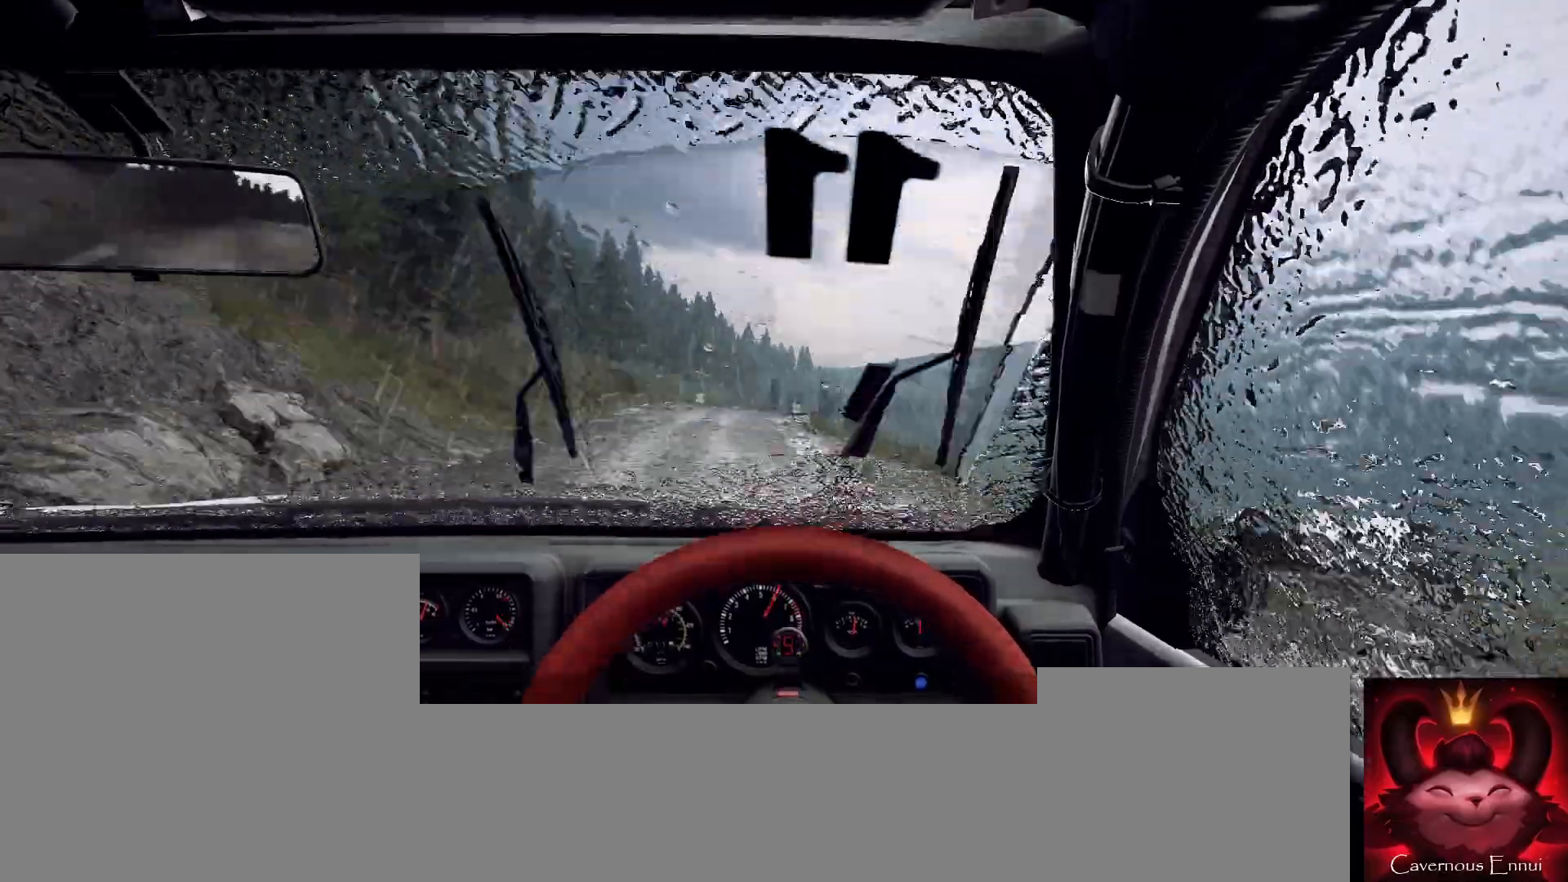
{"buttons": [], "left_stick": "center", "right_stick": "center", "events": [[200, "left_stick", "right"], [400, "left_stick", "center"], [400, "right_stick", "center"]]}
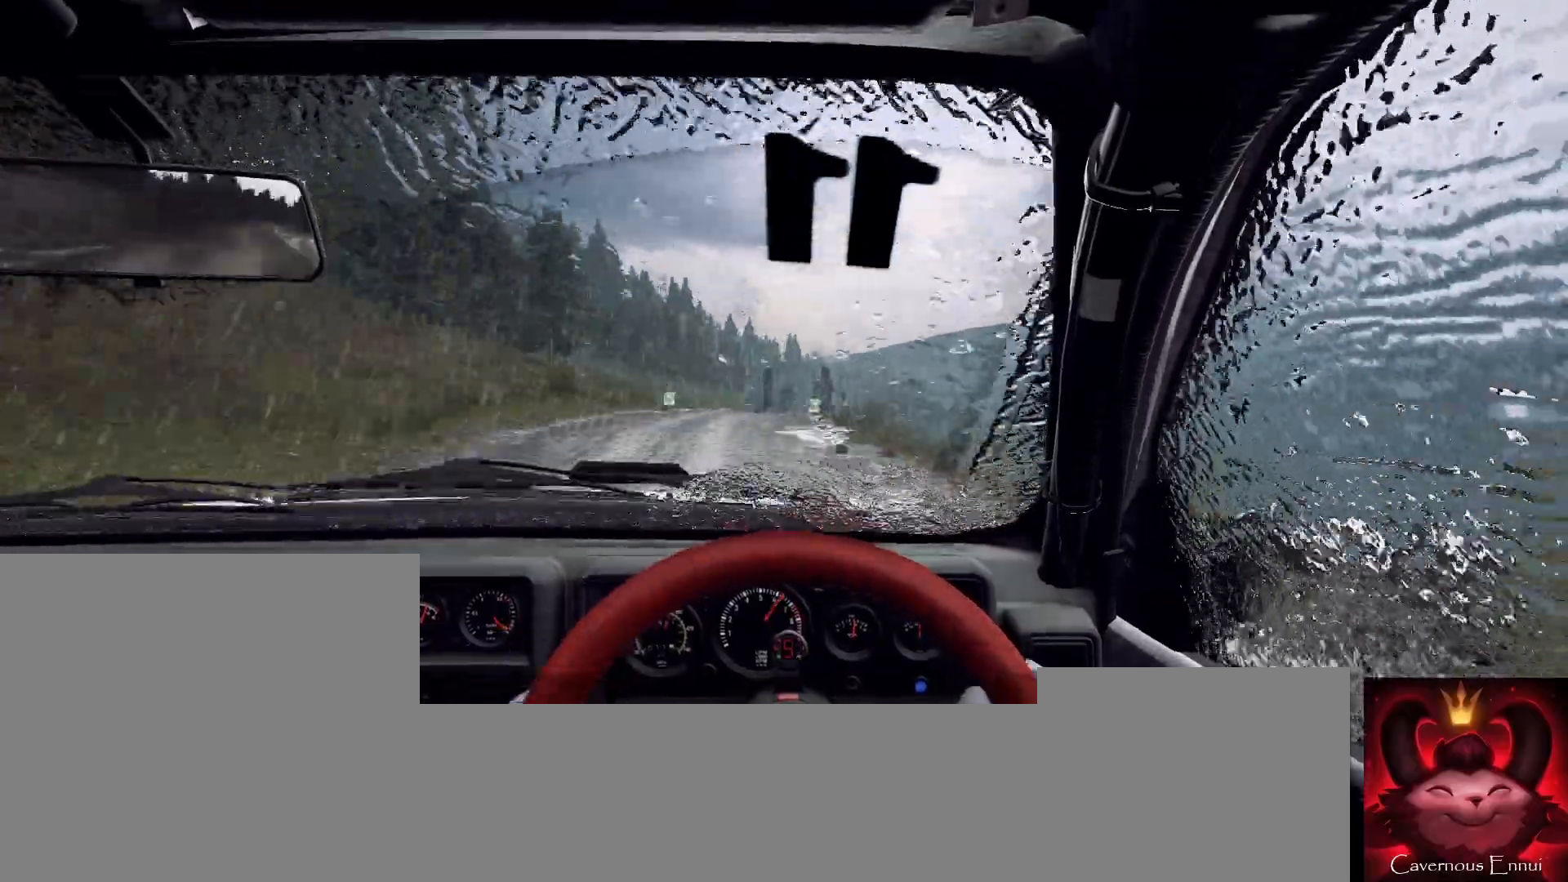
{"buttons": [], "left_stick": "right", "right_stick": "center", "events": [[200, "right_stick", "up"], [267, "right_stick", "center"], [367, "left_stick", "right"]]}
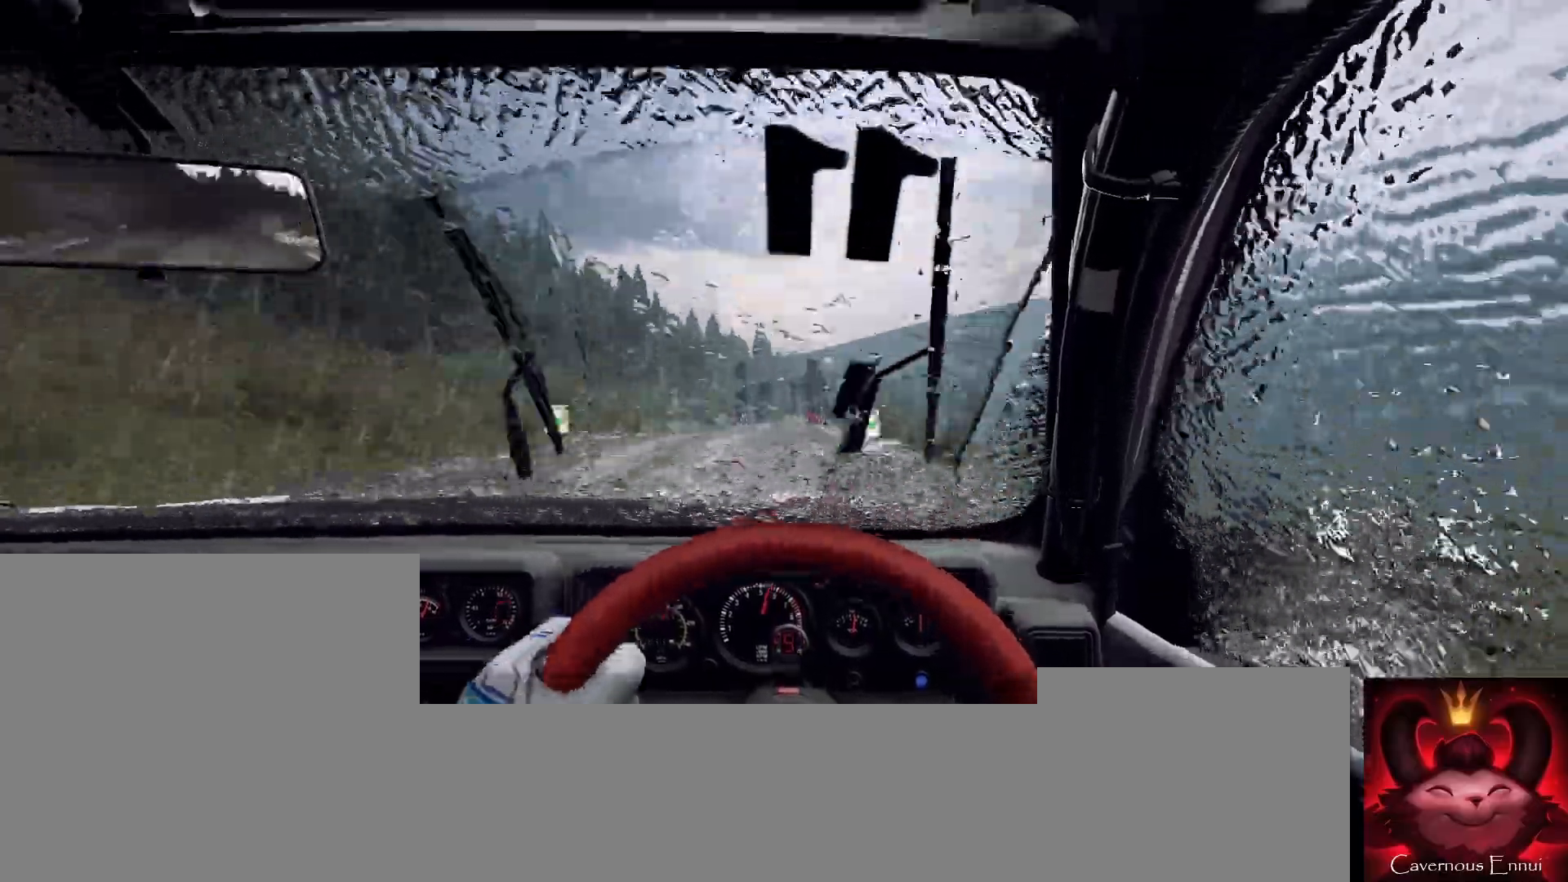
{"buttons": [], "left_stick": "center", "right_stick": "center", "events": [[33, "left_stick", "center"], [133, "left_stick", "right"], [500, "left_stick", "center"]]}
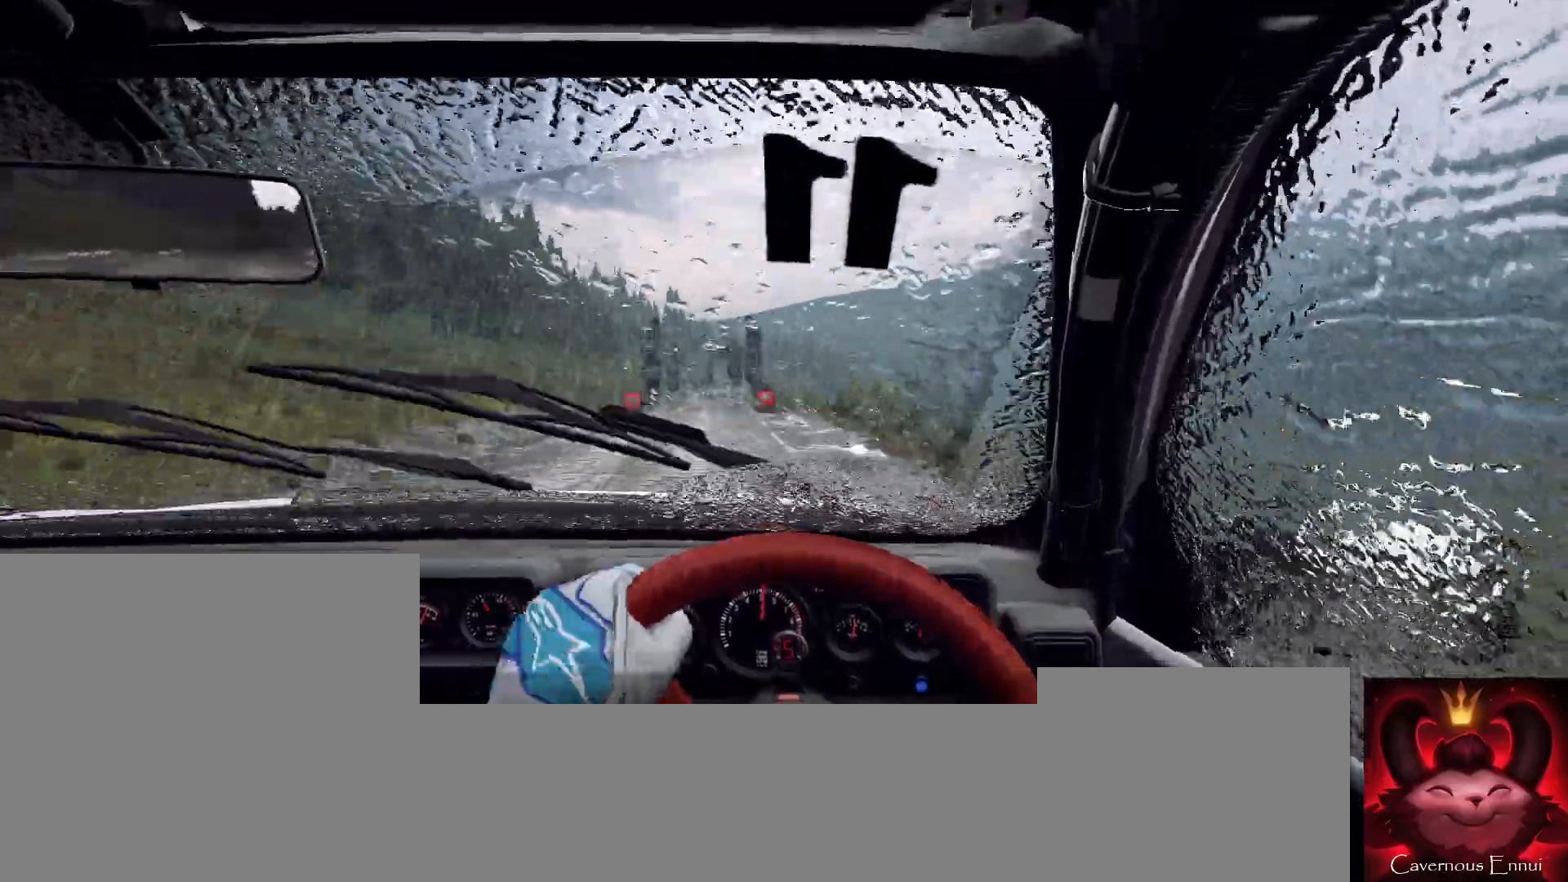
{"buttons": [], "left_stick": "down-left", "right_stick": "center", "events": [[133, "left_stick", "down-left"]]}
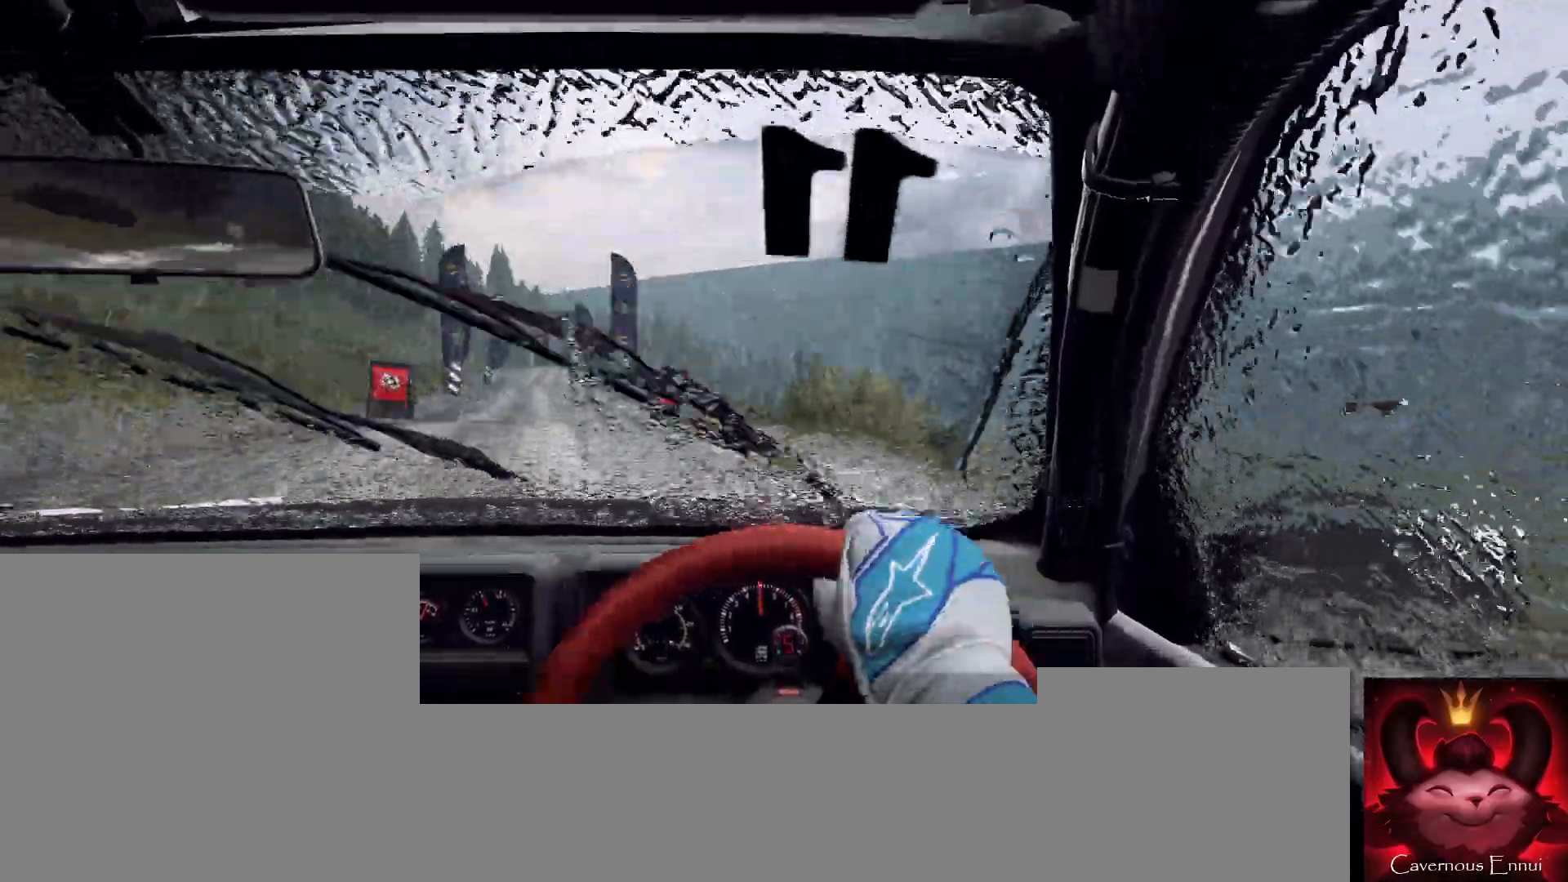
{"buttons": [], "left_stick": "right", "right_stick": "center", "events": [[133, "left_stick", "center"], [133, "right_stick", "up"], [400, "left_stick", "right"], [400, "right_stick", "center"]]}
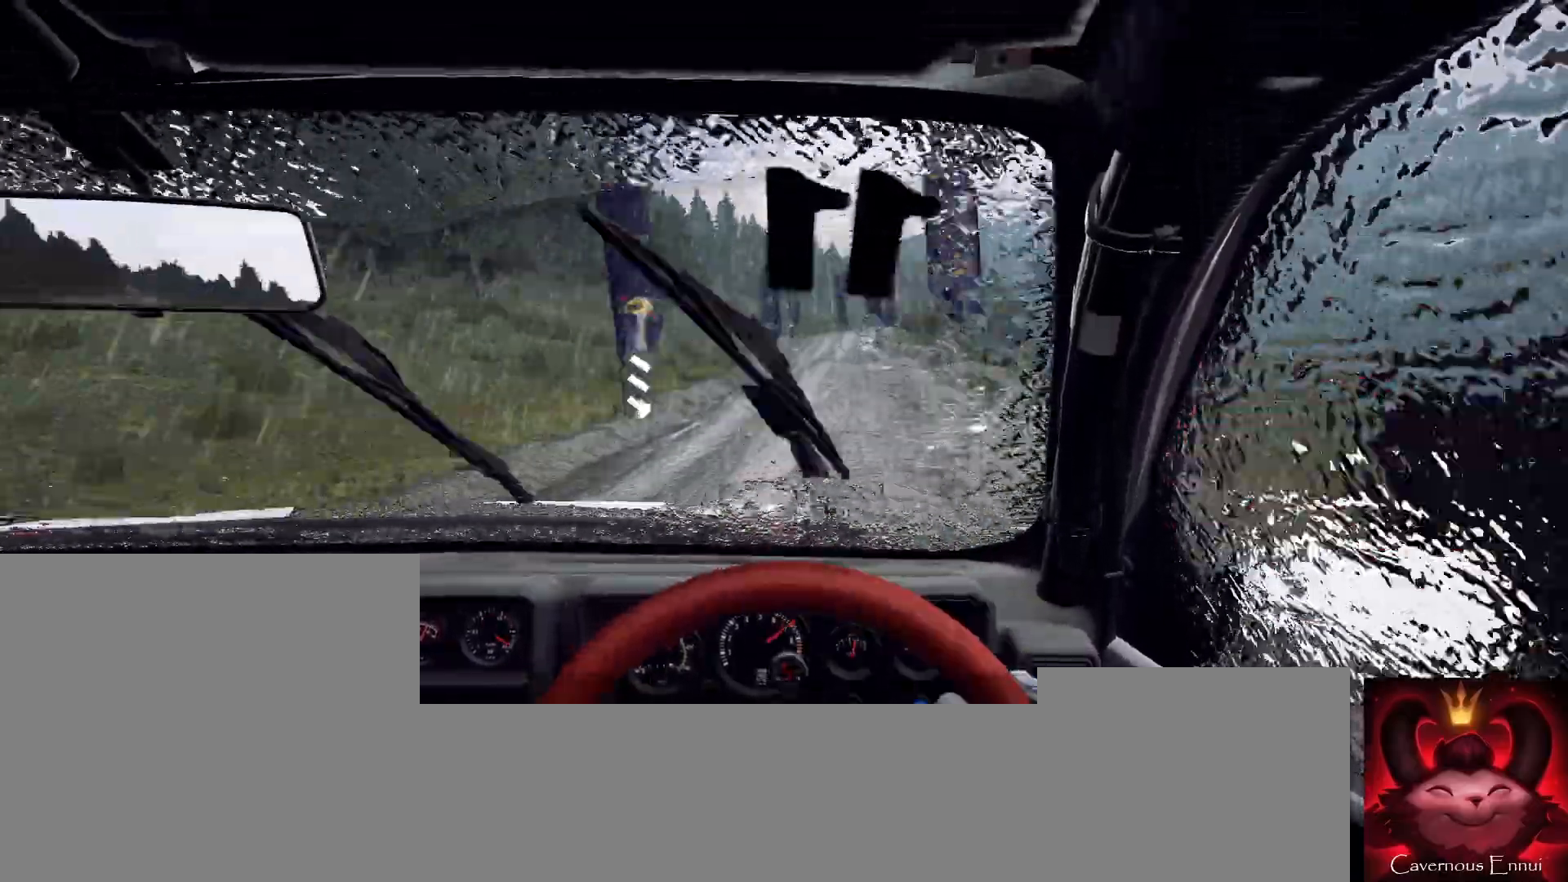
{"buttons": [], "left_stick": "right", "right_stick": "center", "events": [[200, "left_stick", "left"], [300, "left_stick", "right"]]}
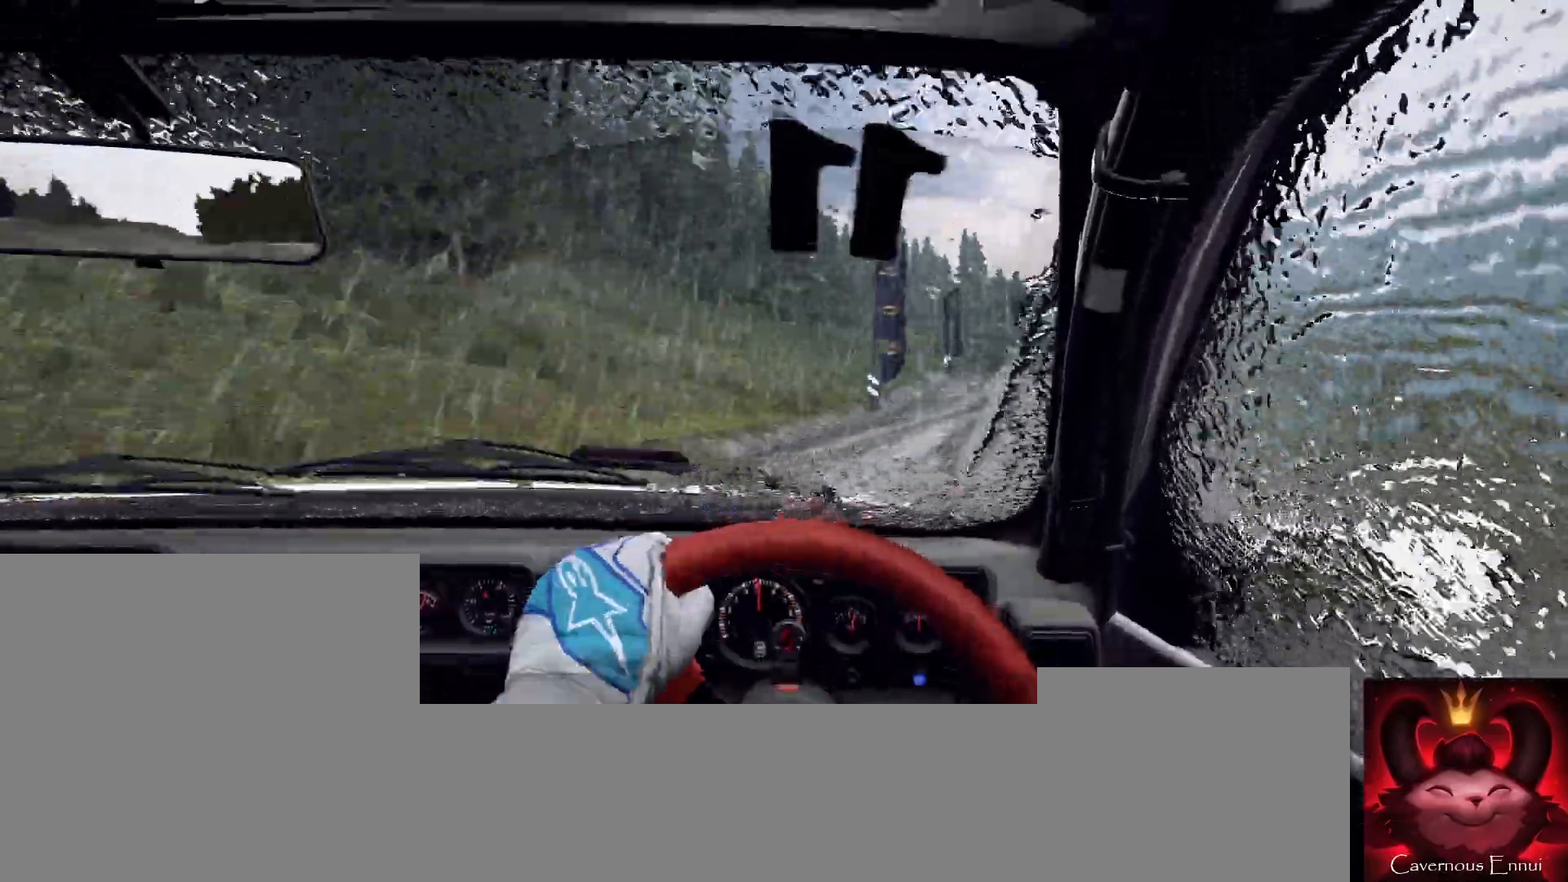
{"buttons": ["L2"], "left_stick": "center", "right_stick": "center", "events": [[133, "L2", "down"], [200, "L1", "down"], [233, "L2", "up"], [233, "left_stick", "center"], [300, "L1", "up"], [500, "L2", "down"]]}
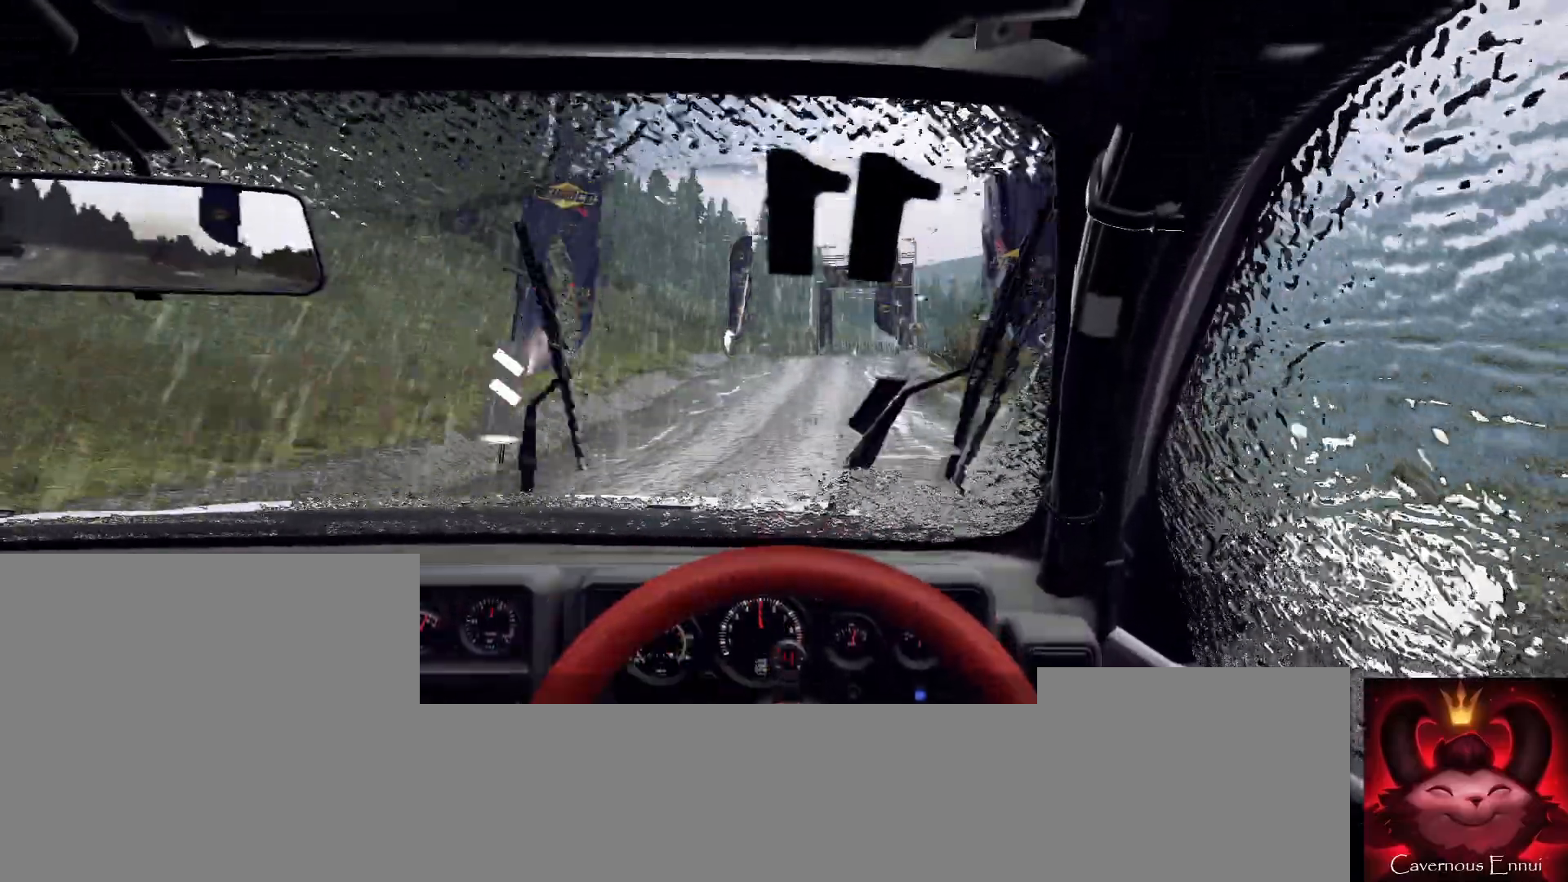
{"buttons": [], "left_stick": "center", "right_stick": "center", "events": [[133, "L2", "up"], [267, "left_stick", "down-left"], [267, "right_stick", "up"], [500, "left_stick", "center"], [500, "right_stick", "center"]]}
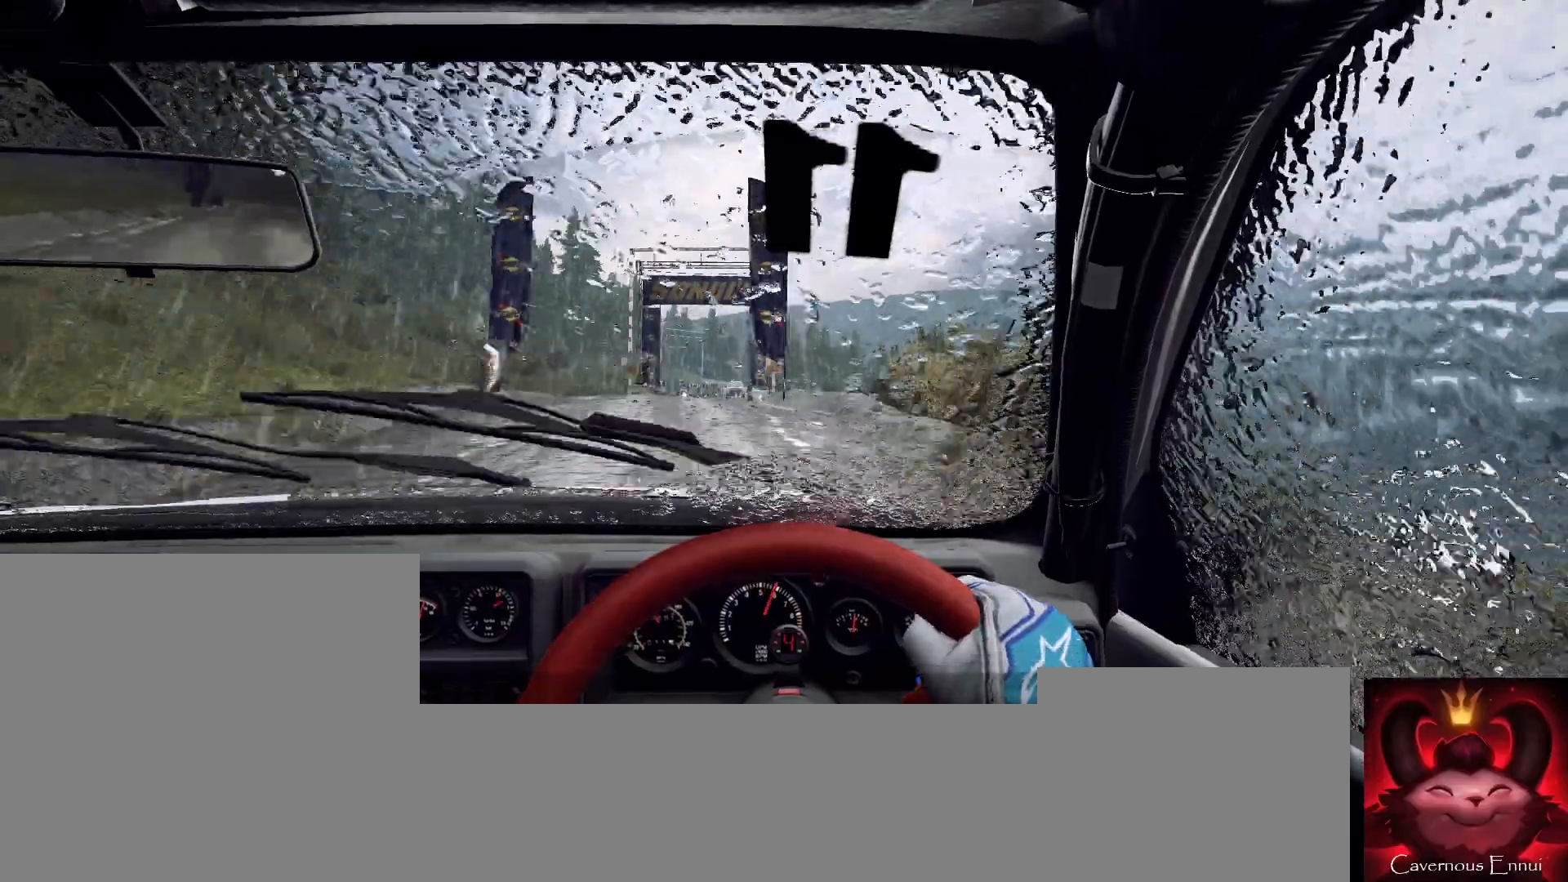
{"buttons": [], "left_stick": "center", "right_stick": "center", "events": [[33, "L2", "down"], [300, "L2", "up"]]}
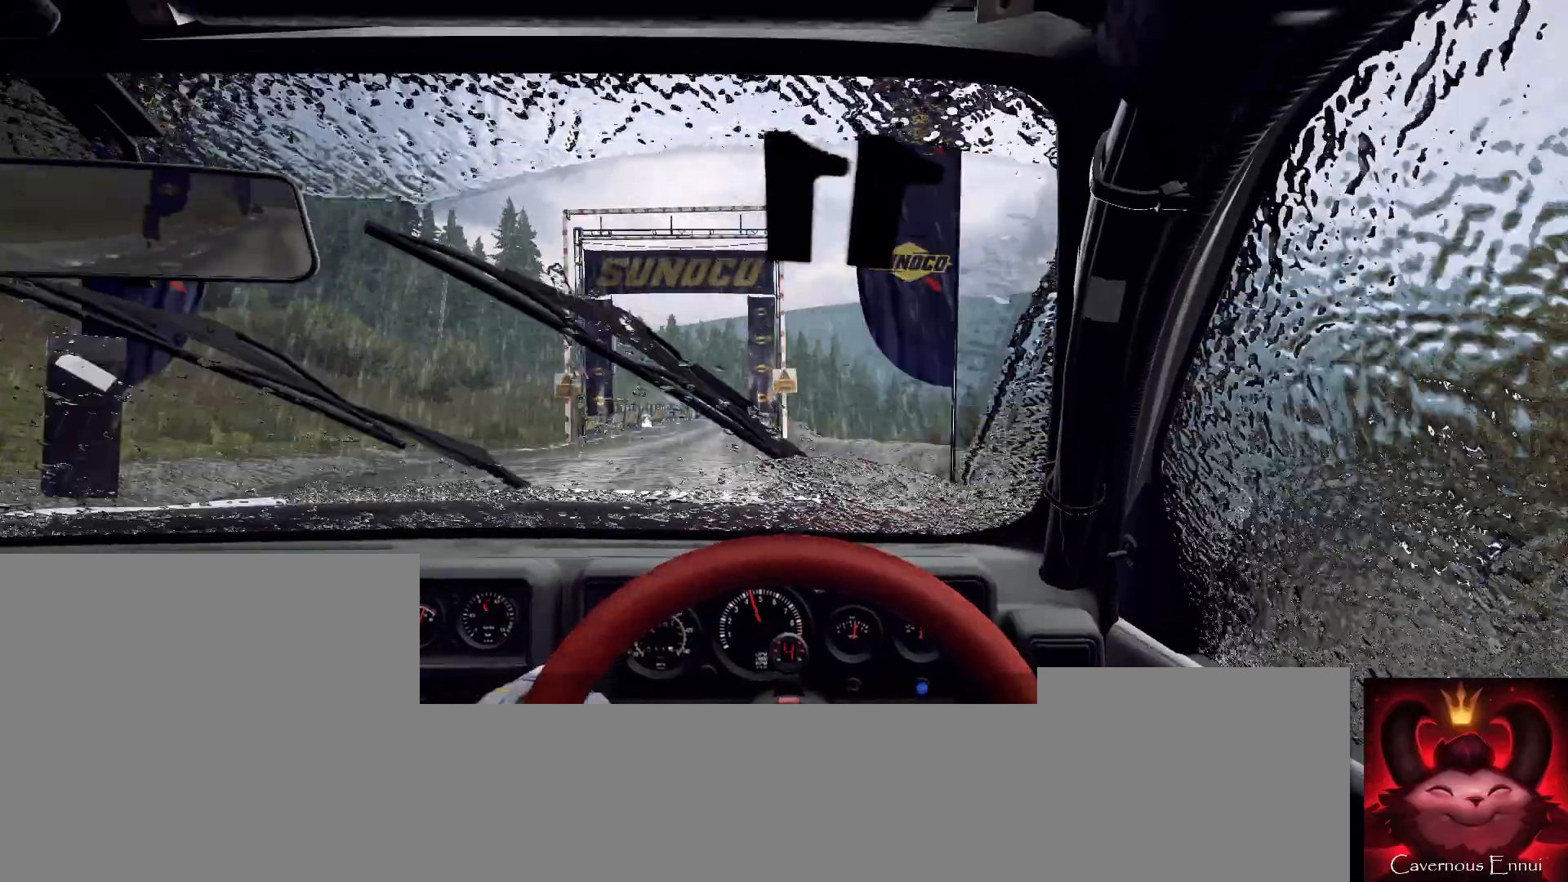
{"buttons": [], "left_stick": "center", "right_stick": "center", "events": [[33, "right_stick", "up"], [100, "left_stick", "left"], [200, "right_stick", "center"], [433, "left_stick", "center"]]}
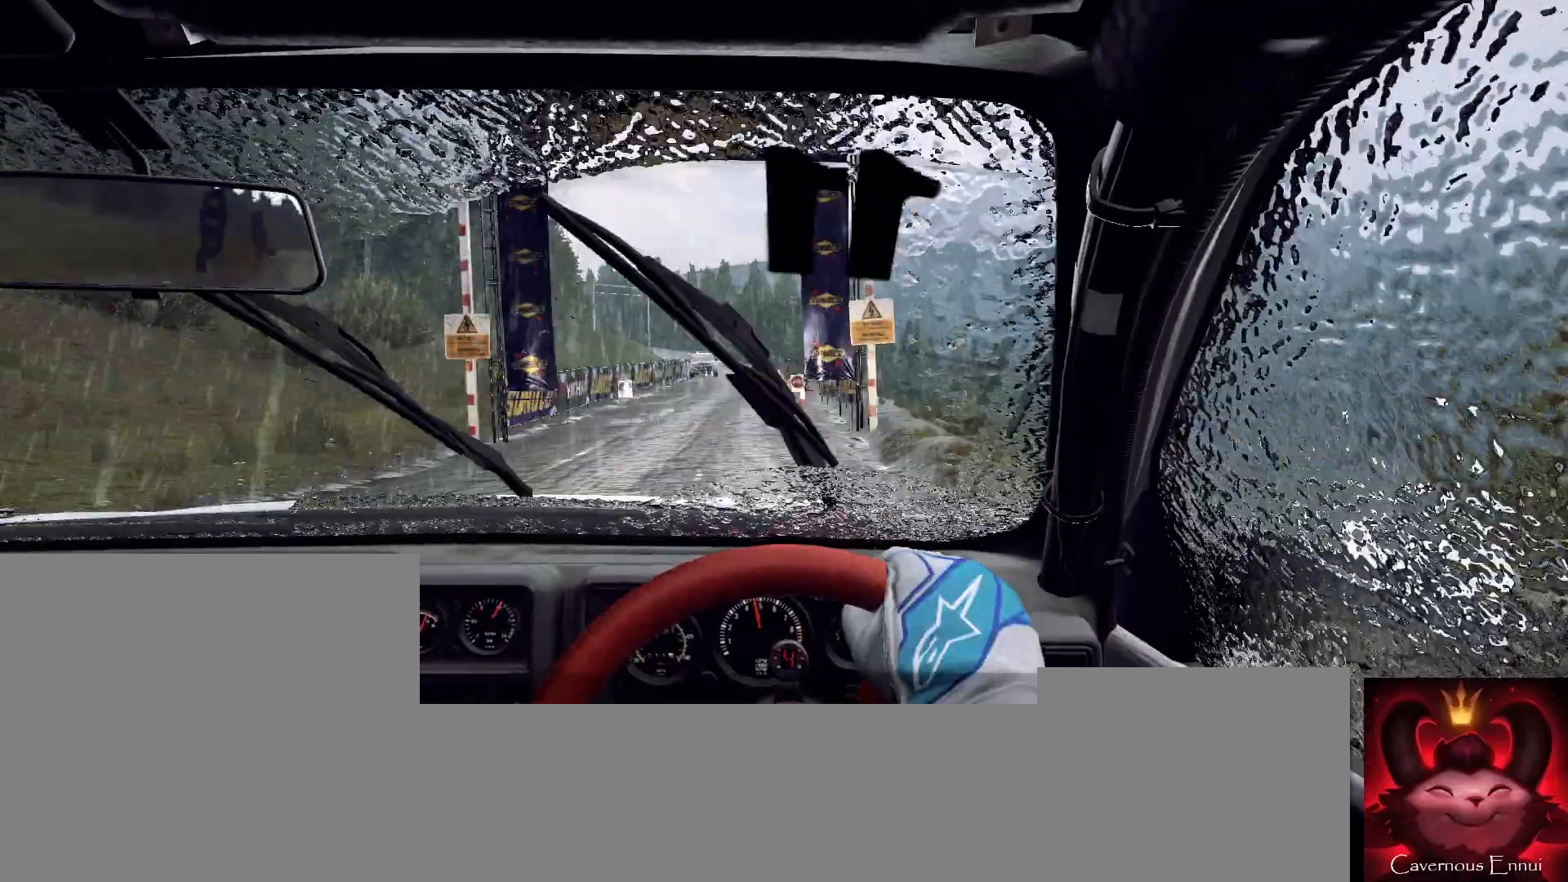
{"buttons": [], "left_stick": "center", "right_stick": "up", "events": [[100, "left_stick", "right"], [367, "right_stick", "up"], [433, "left_stick", "center"]]}
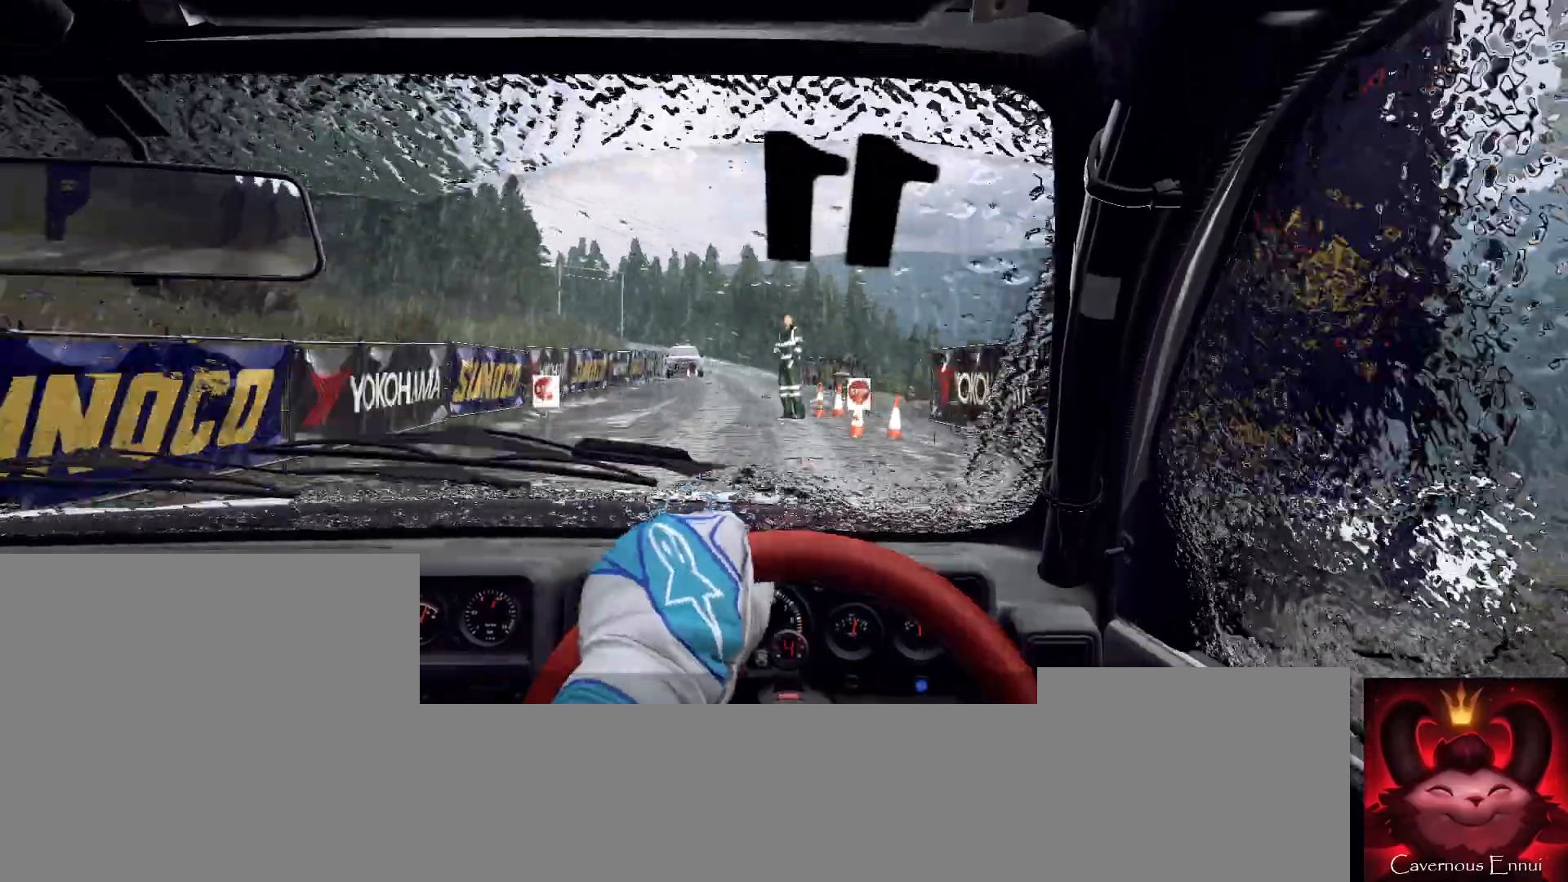
{"buttons": [], "left_stick": "center", "right_stick": "up", "events": [[333, "left_stick", "right"], [467, "left_stick", "center"]]}
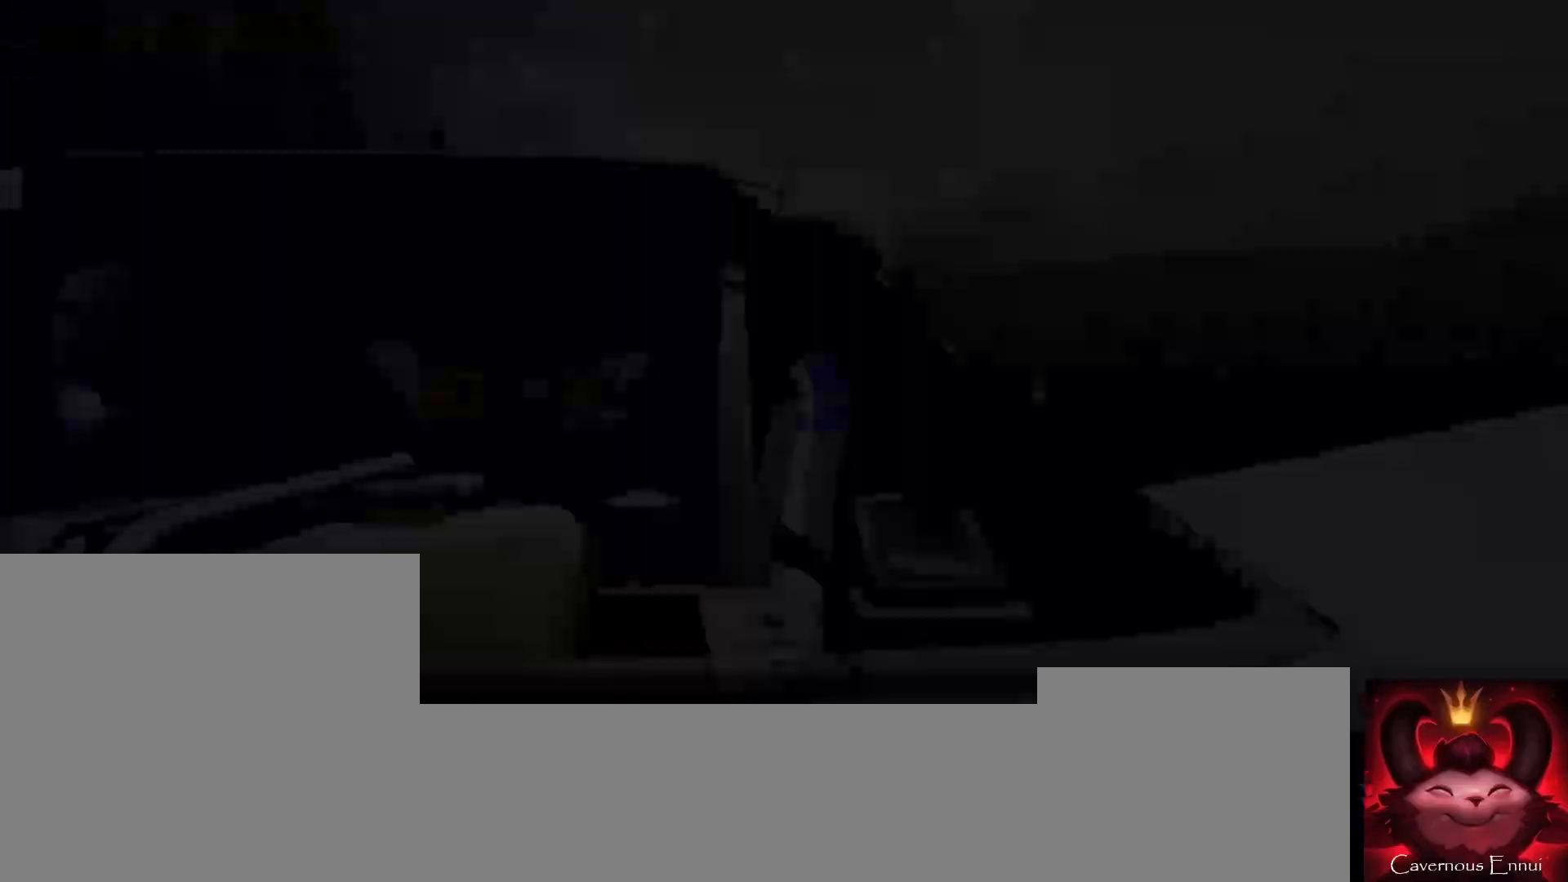
{"buttons": [], "left_stick": "center", "right_stick": "center", "events": [[67, "right_stick", "center"]]}
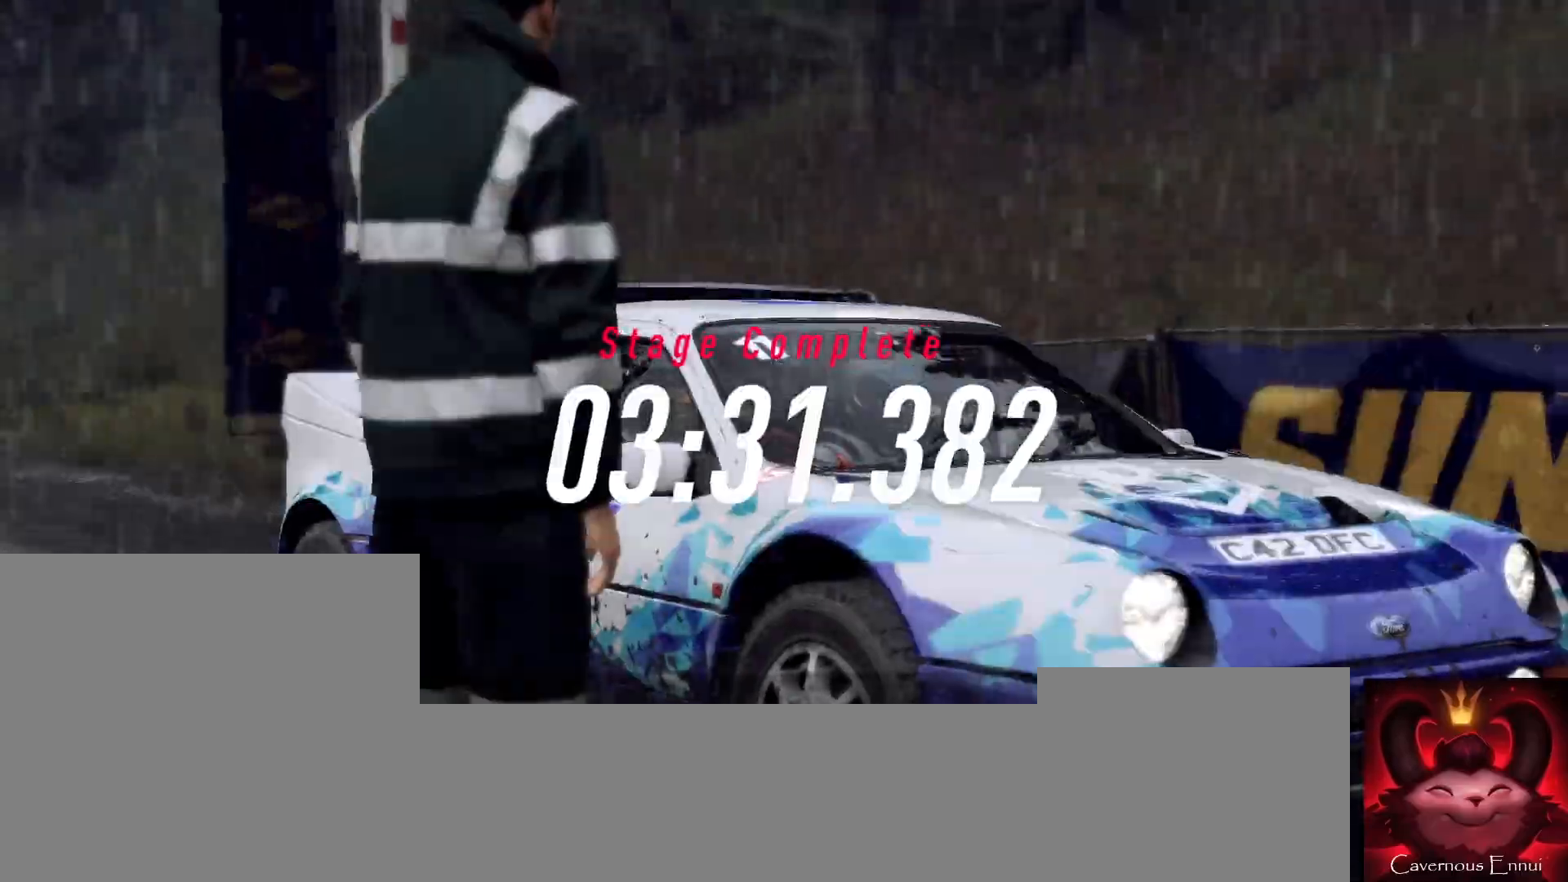
{"buttons": ["R2"], "left_stick": "center", "right_stick": "center", "events": [[400, "R2", "down"]]}
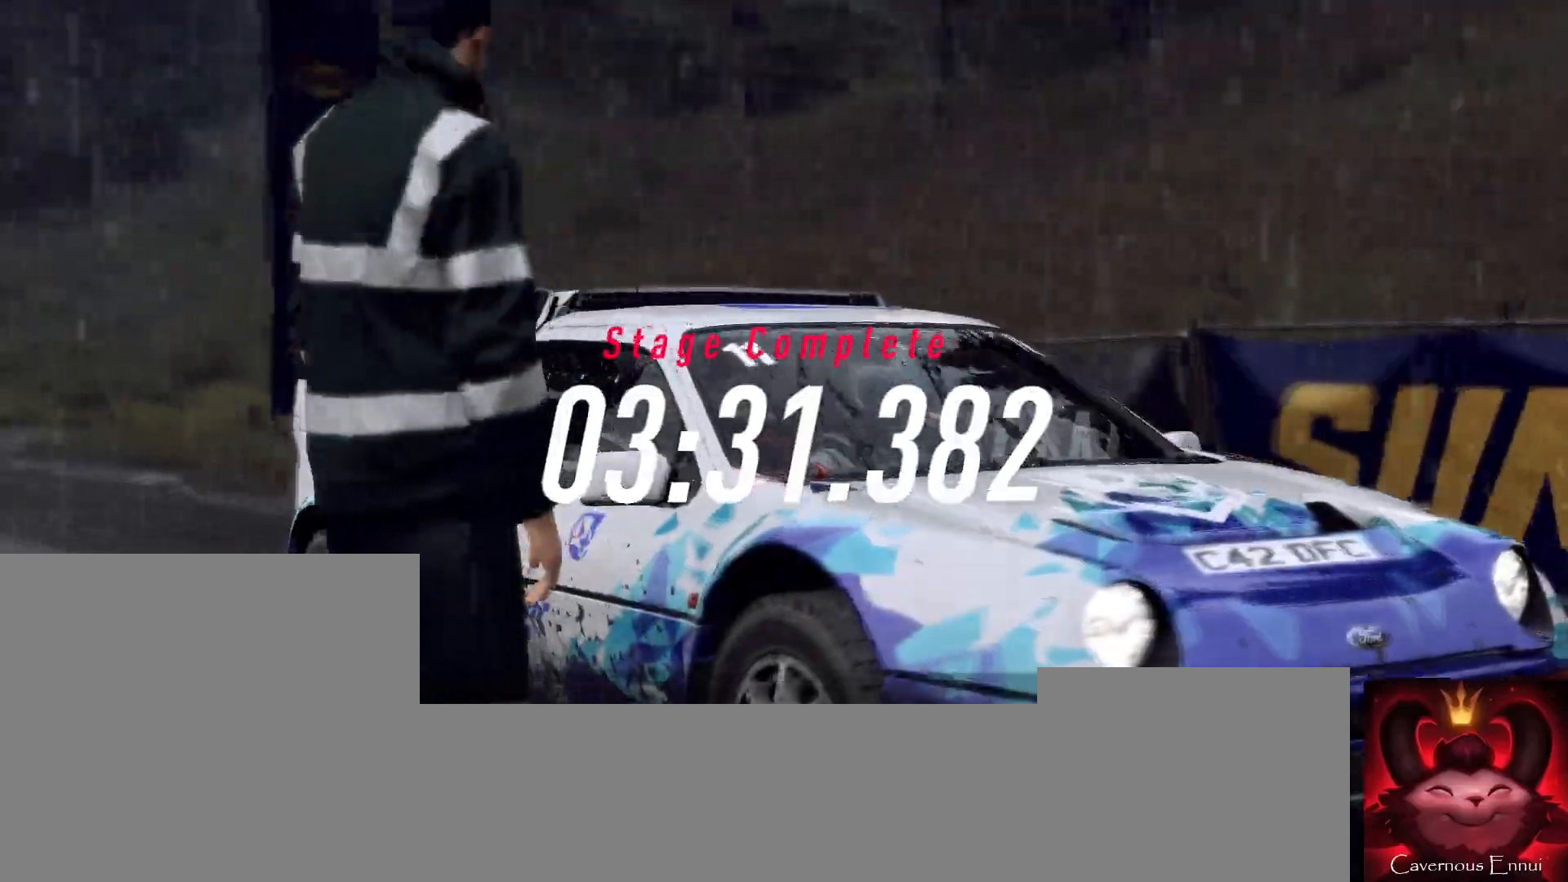
{"buttons": [], "left_stick": "center", "right_stick": "center", "events": [[67, "R2", "up"], [267, "R2", "down"], [333, "R2", "up"]]}